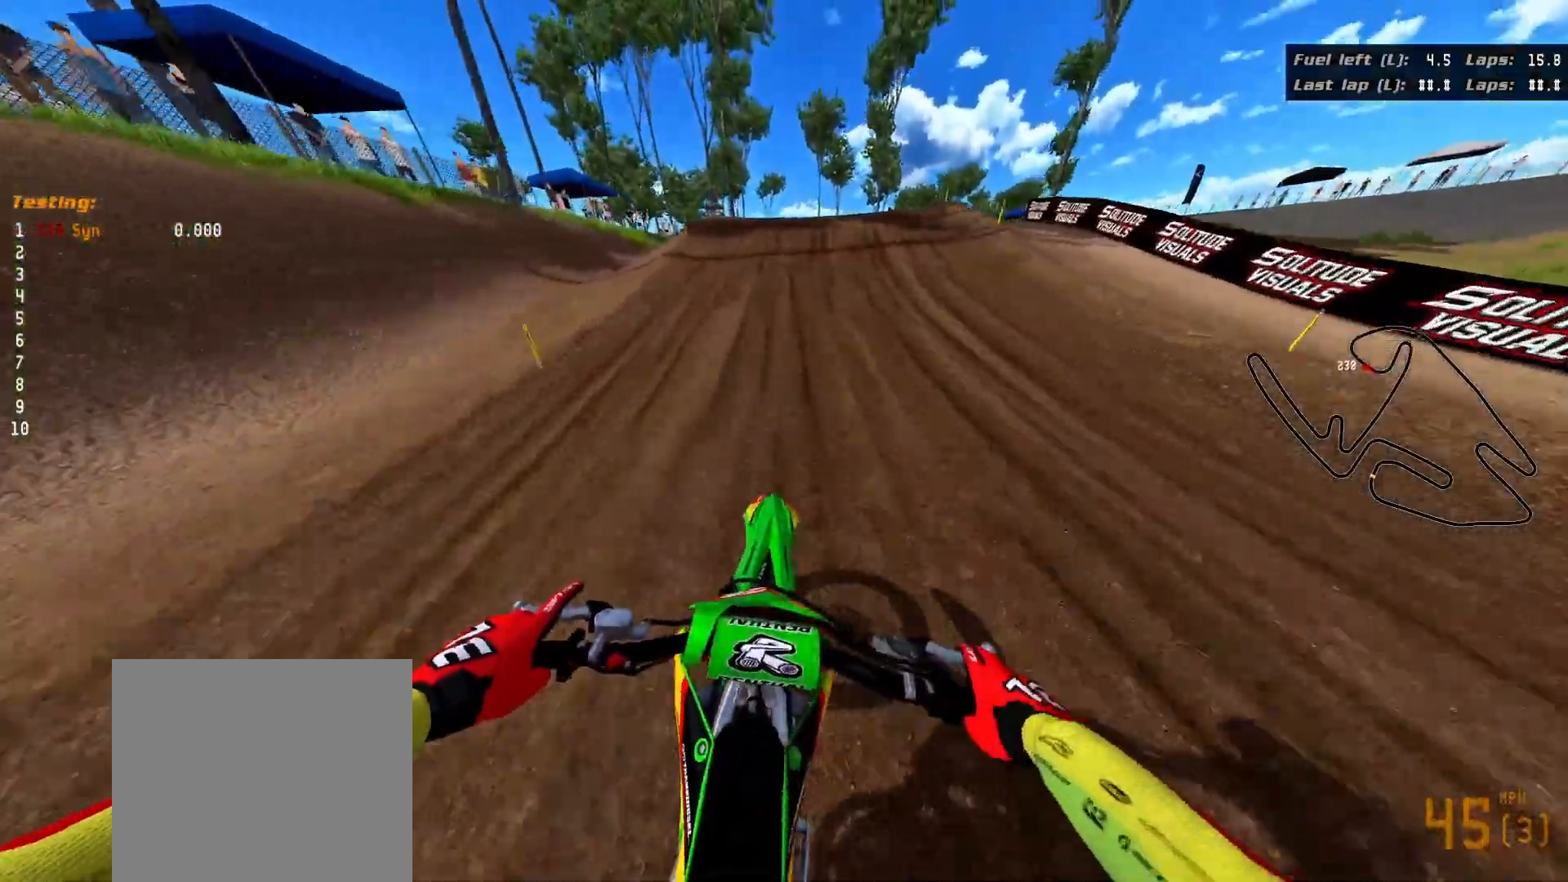
Gameplay with a controller (Xbox layout); each line is a JSON object with the inputs held at the frame after it. "events" lists button and stick changes between this image and that frame as [ms after this image, input, new state], when the widget could be followed in between.
{"buttons": ["L2"], "left_stick": "up-right", "right_stick": "center", "events": [[317, "L2", "down"], [433, "left_stick", "up-right"]]}
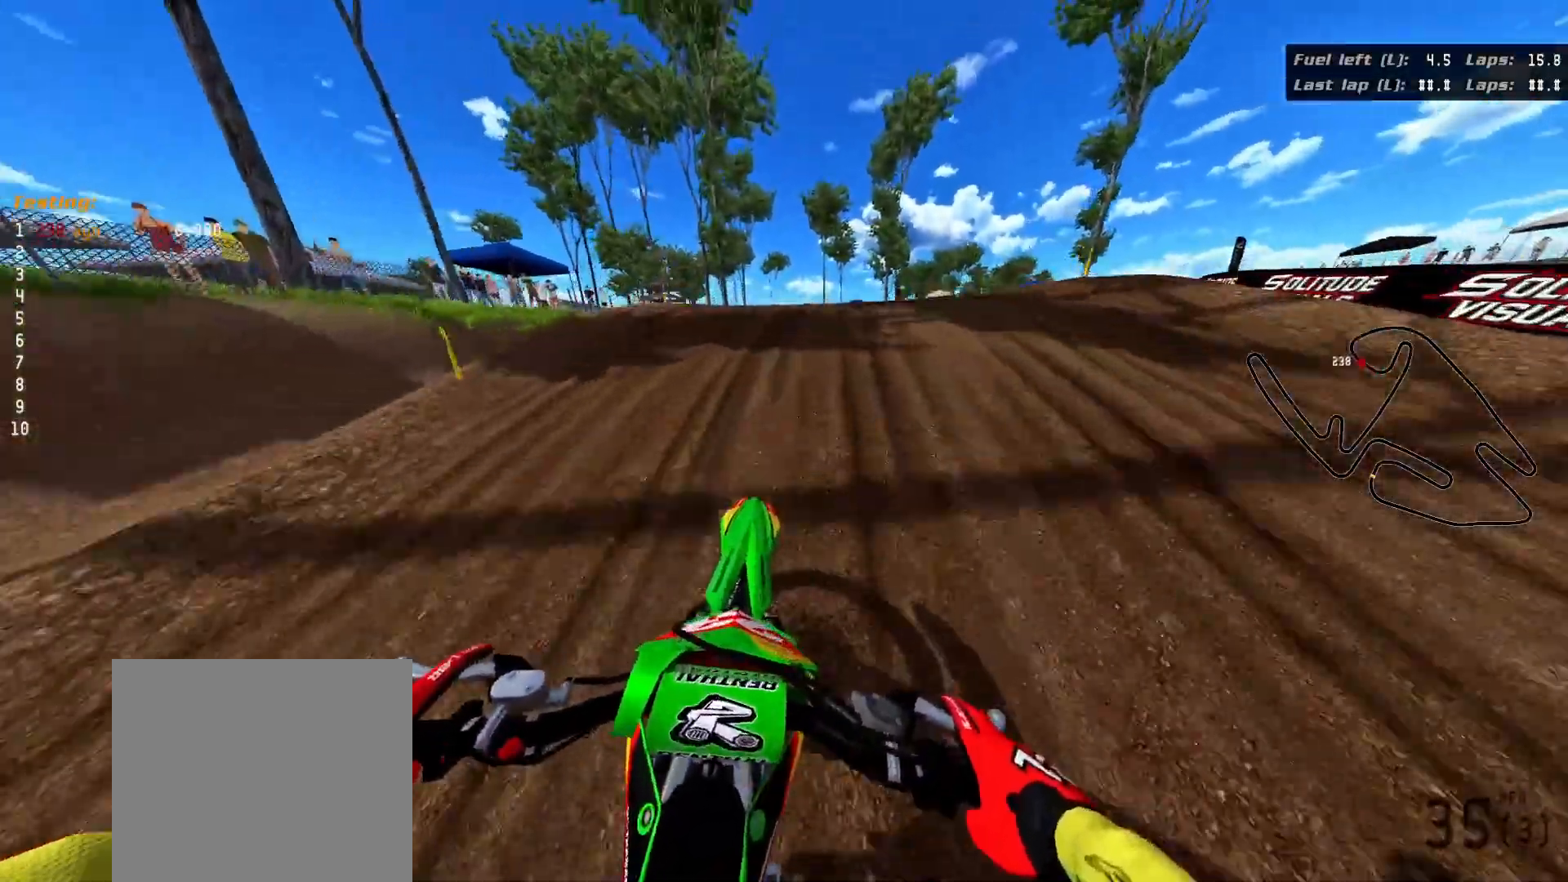
{"buttons": [], "left_stick": "up-right", "right_stick": "center", "events": [[50, "L2", "up"]]}
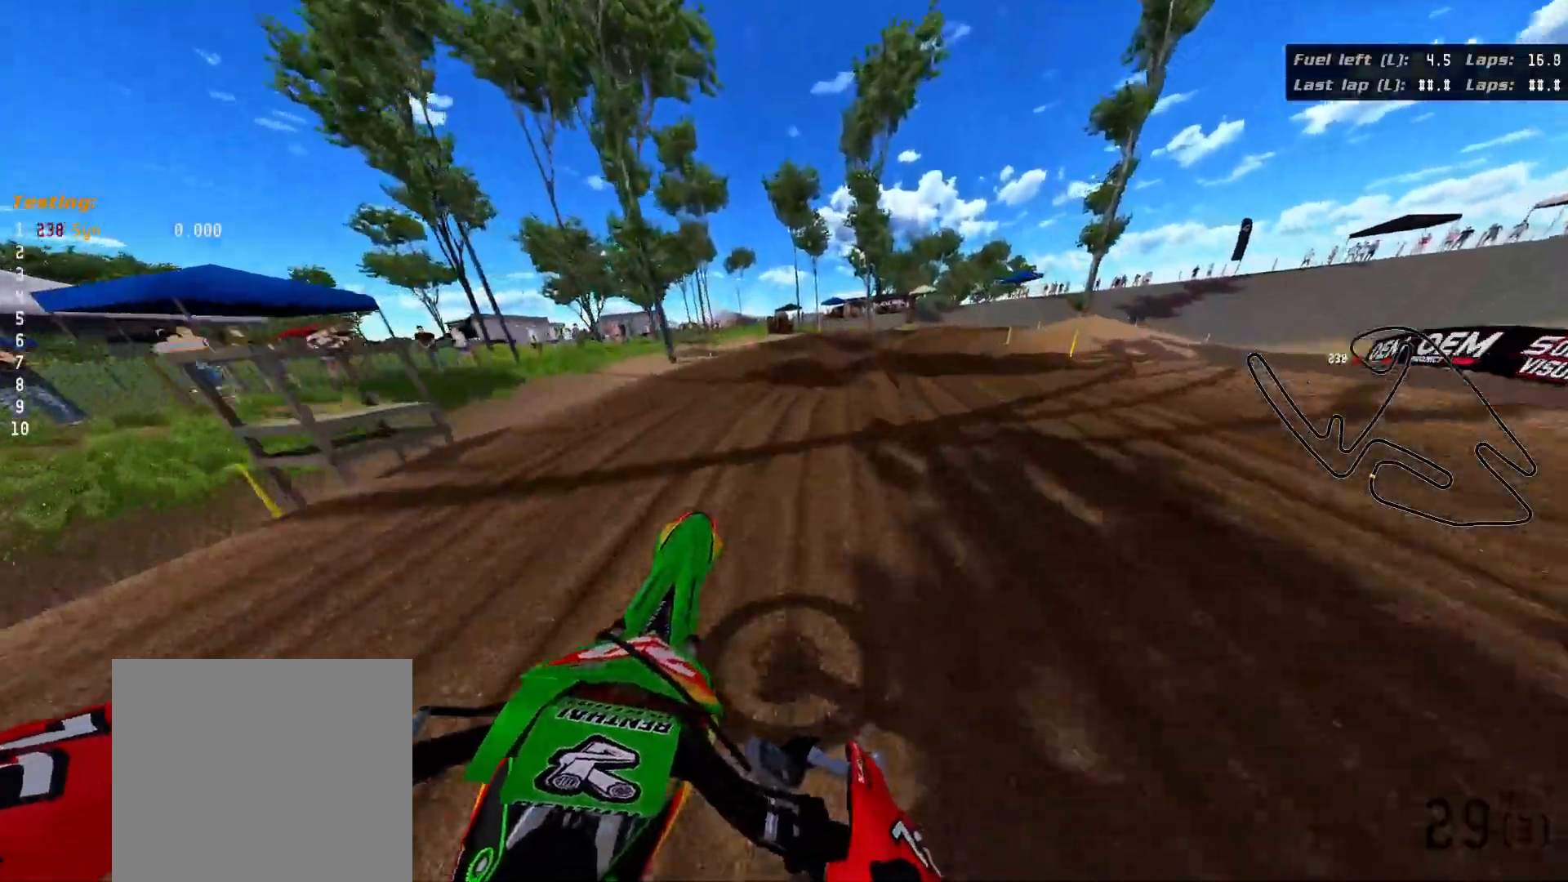
{"buttons": [], "left_stick": "up-right", "right_stick": "center", "events": [[317, "R2", "down"], [500, "R2", "up"]]}
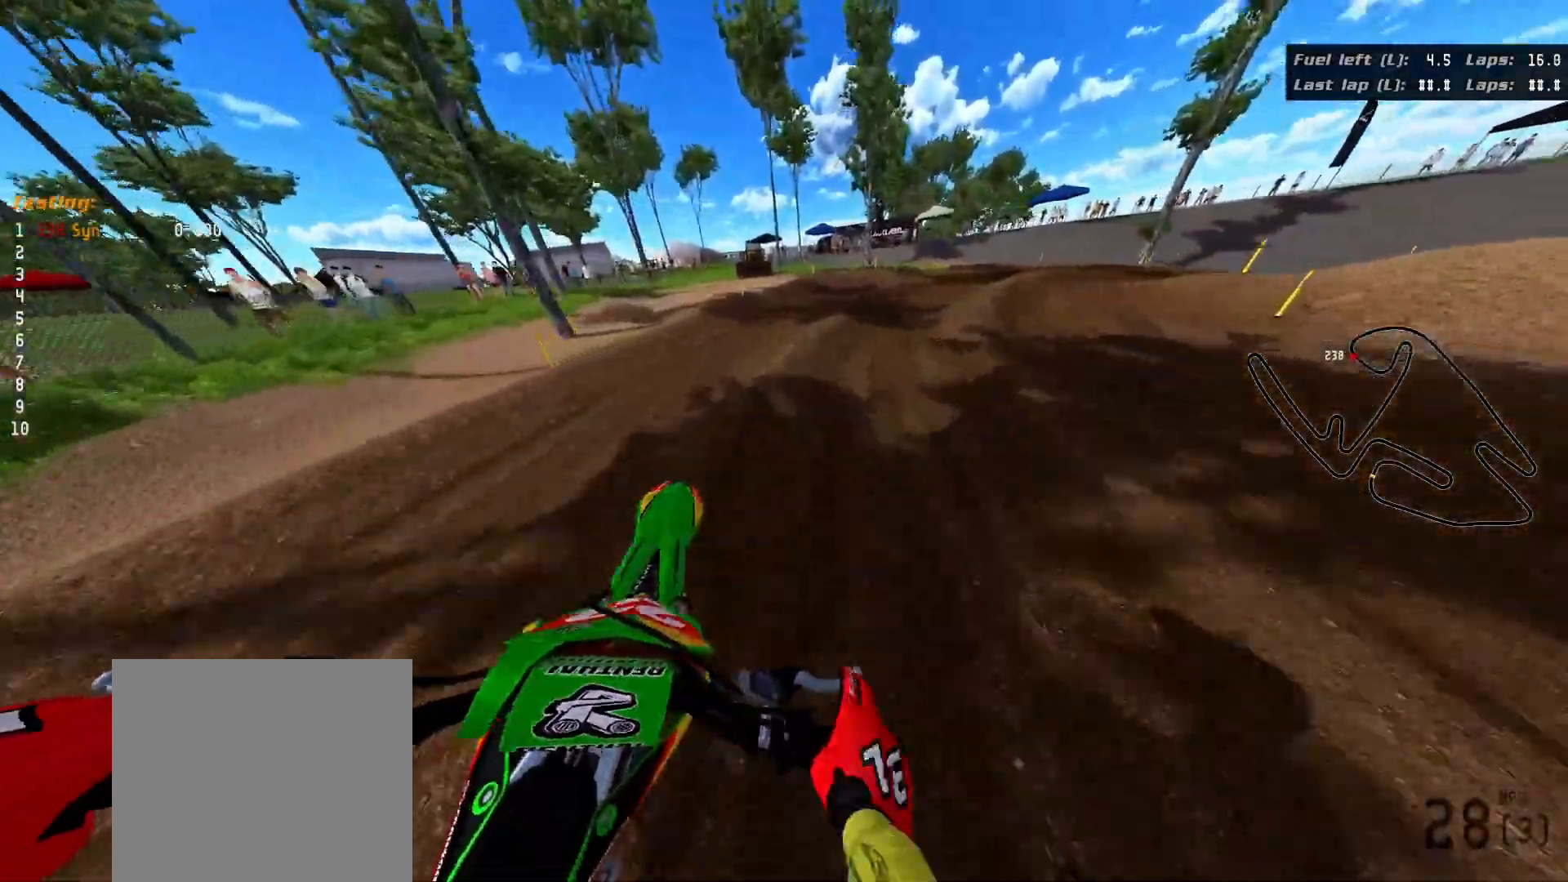
{"buttons": ["R2", "R3"], "left_stick": "up-right", "right_stick": "center", "events": [[67, "R3", "down"], [67, "right_stick", "right"], [117, "R2", "down"], [200, "R2", "up"], [367, "right_stick", "center"], [467, "R2", "down"]]}
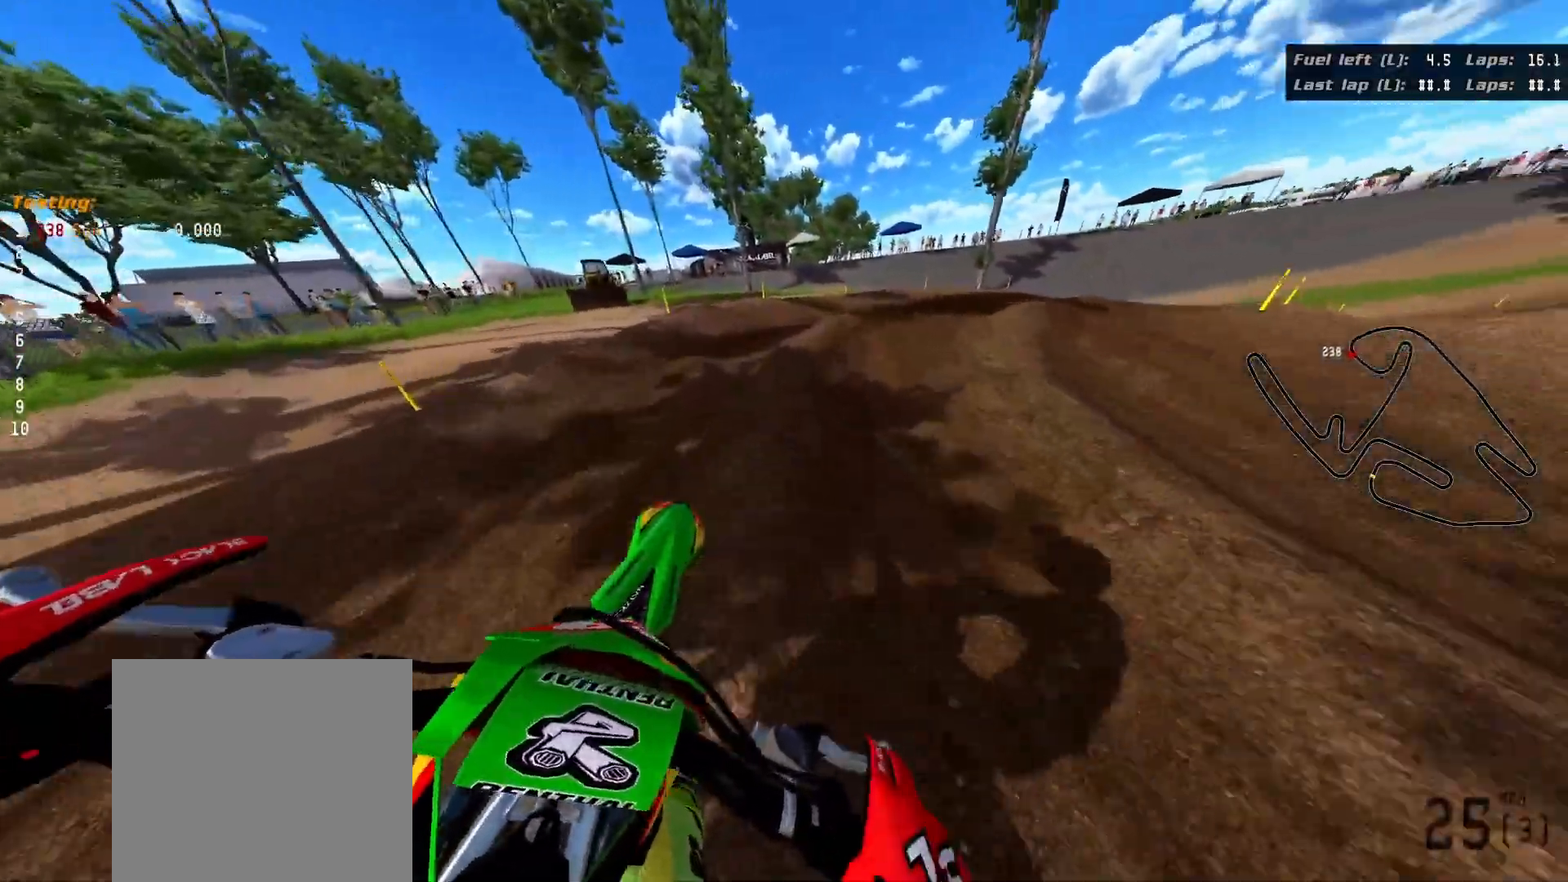
{"buttons": ["R3"], "left_stick": "up-right", "right_stick": "center", "events": [[317, "R2", "up"], [317, "R3", "up"], [500, "R3", "down"]]}
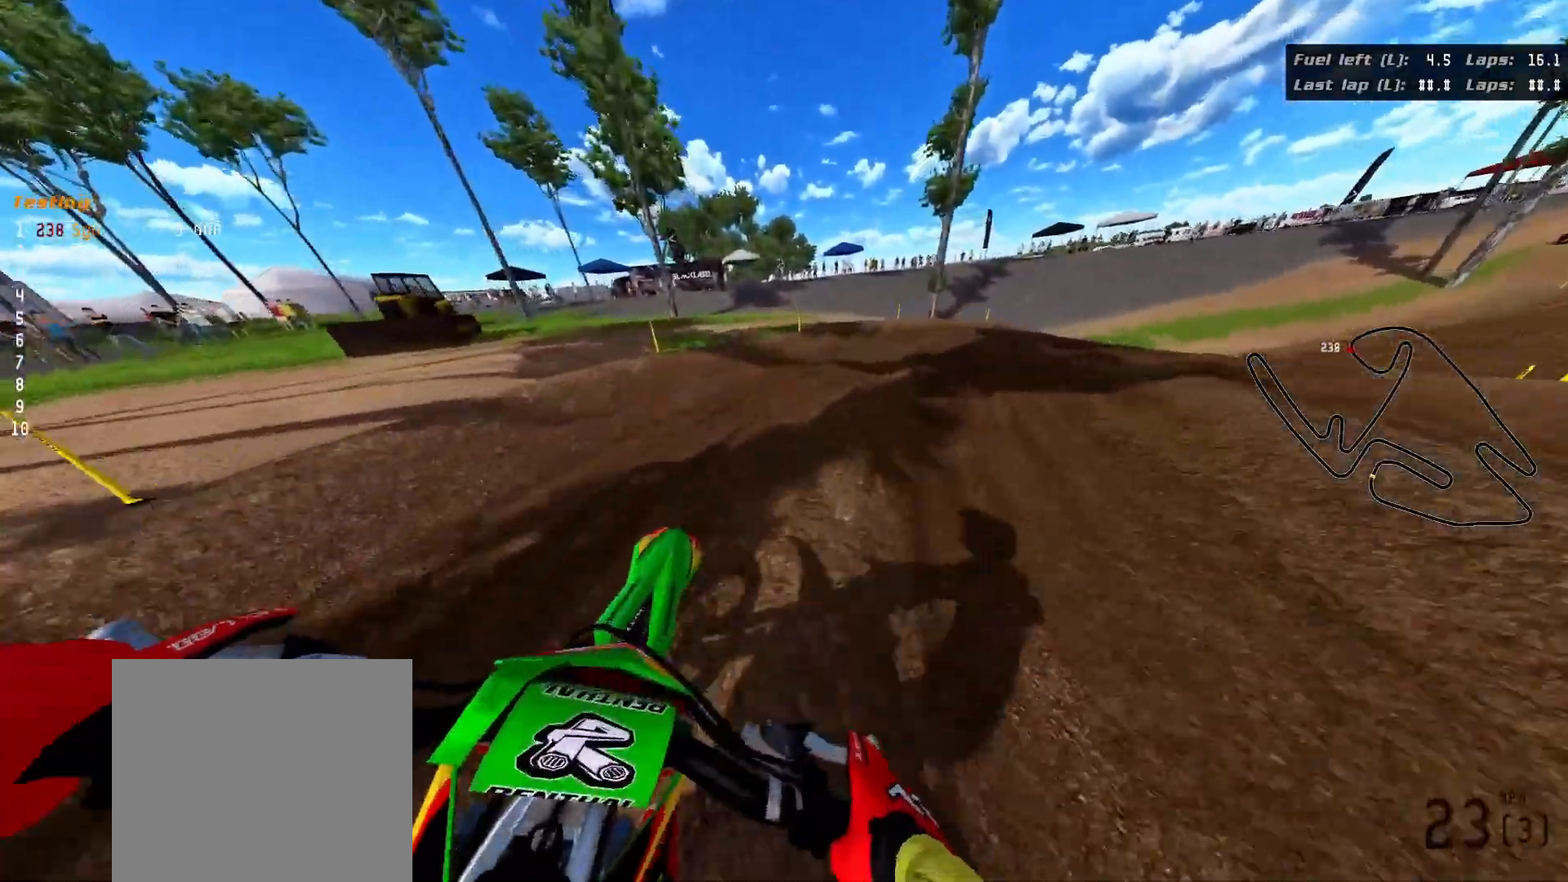
{"buttons": ["R2", "R3"], "left_stick": "up-right", "right_stick": "right", "events": [[100, "right_stick", "right"], [400, "R2", "down"]]}
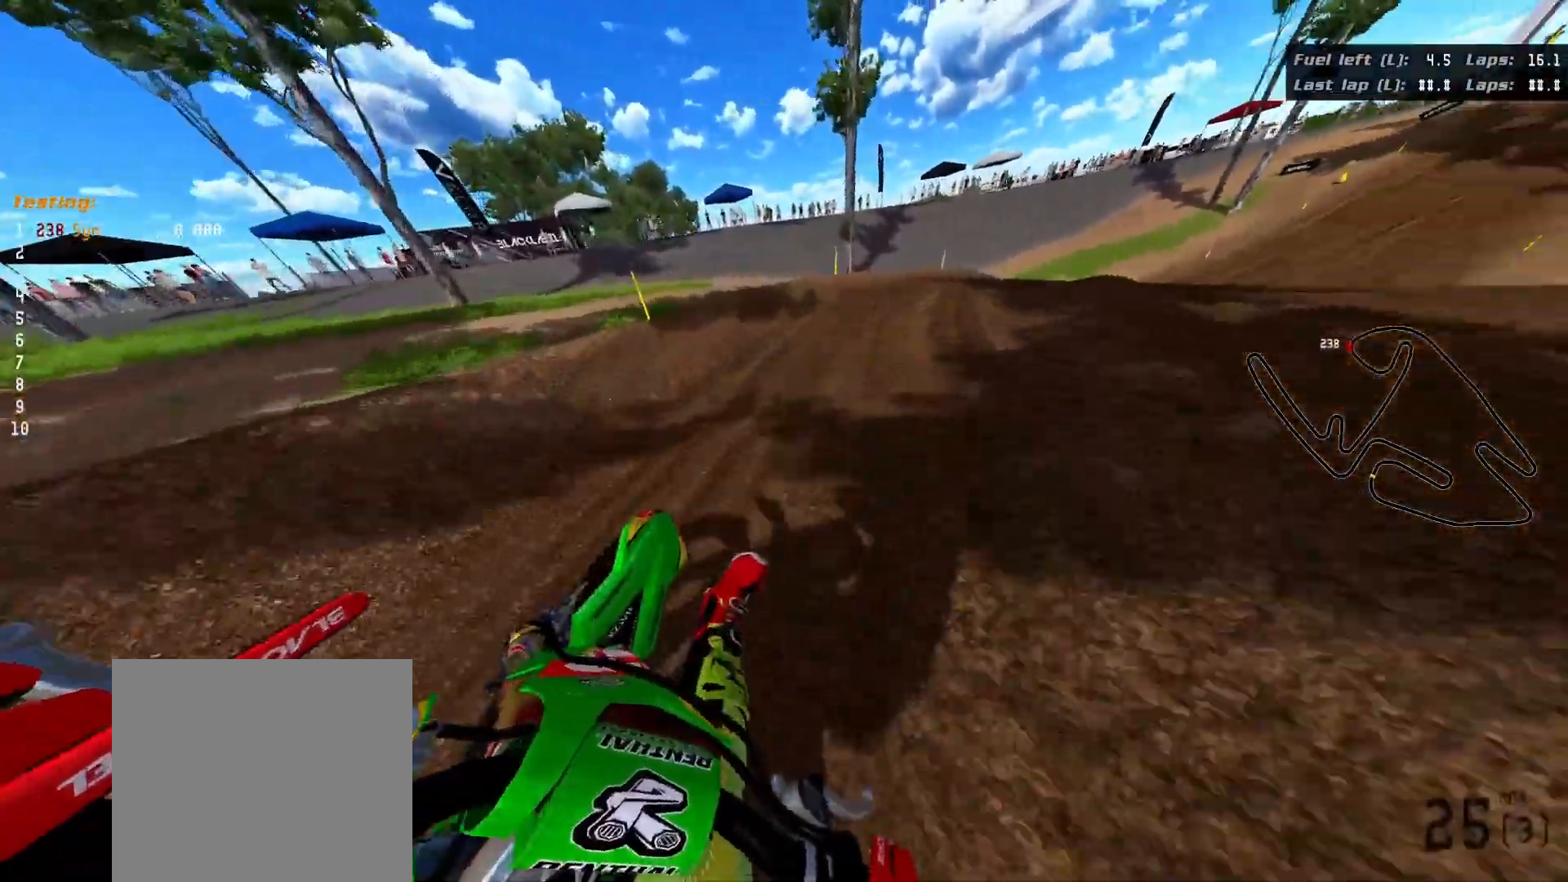
{"buttons": ["R2", "R3"], "left_stick": "up-right", "right_stick": "right", "events": [[417, "R2", "up"], [500, "R2", "down"]]}
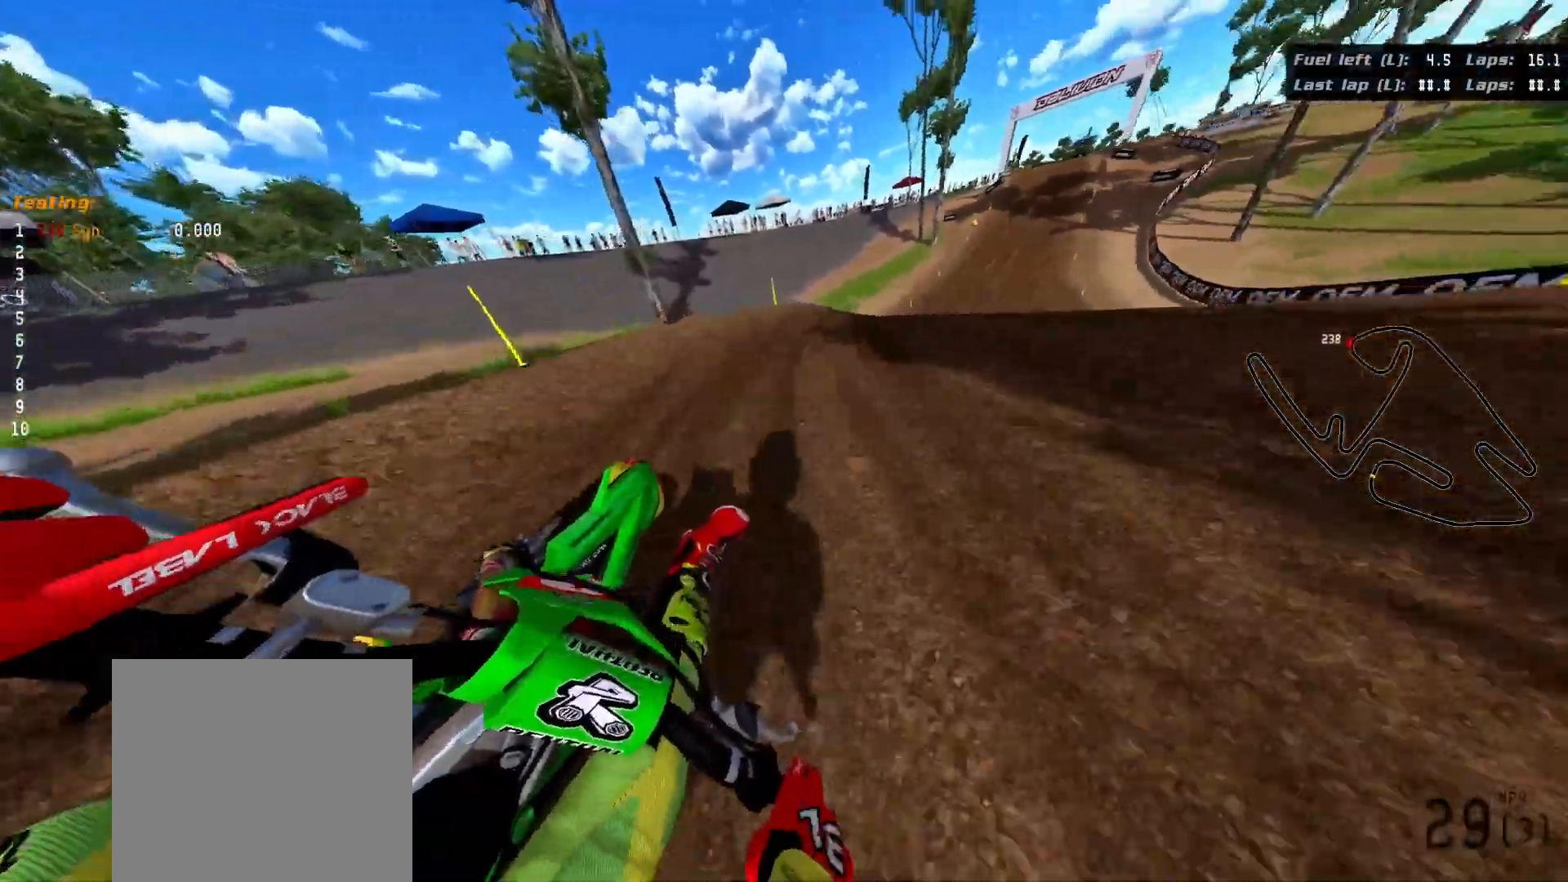
{"buttons": ["R2", "R3"], "left_stick": "up-right", "right_stick": "right", "events": []}
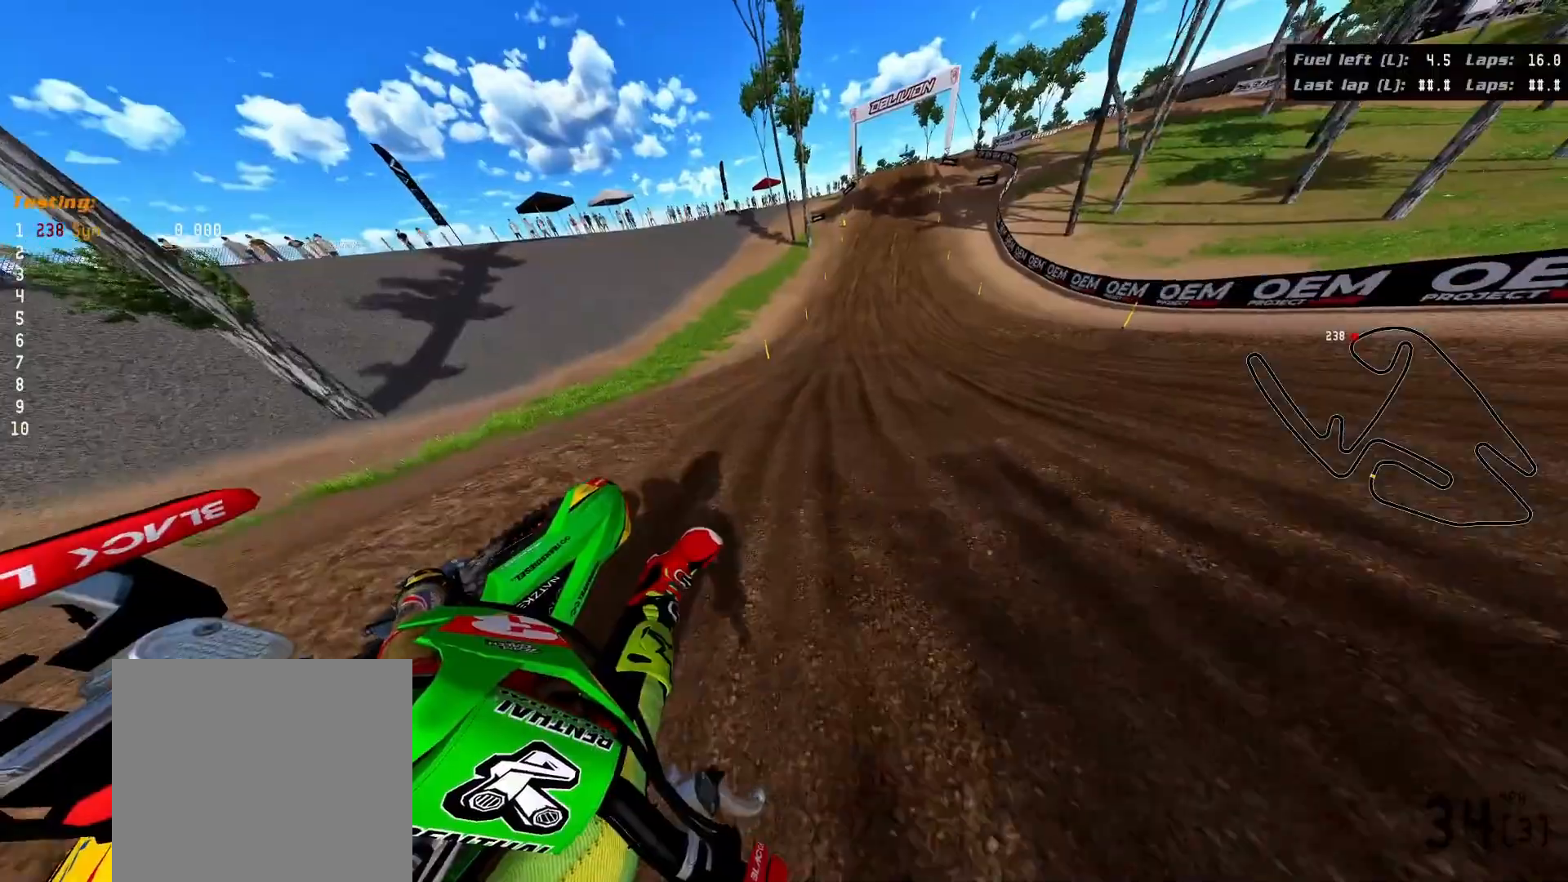
{"buttons": ["R2", "R3"], "left_stick": "center", "right_stick": "up-right", "events": [[317, "right_stick", "up-right"], [433, "left_stick", "center"]]}
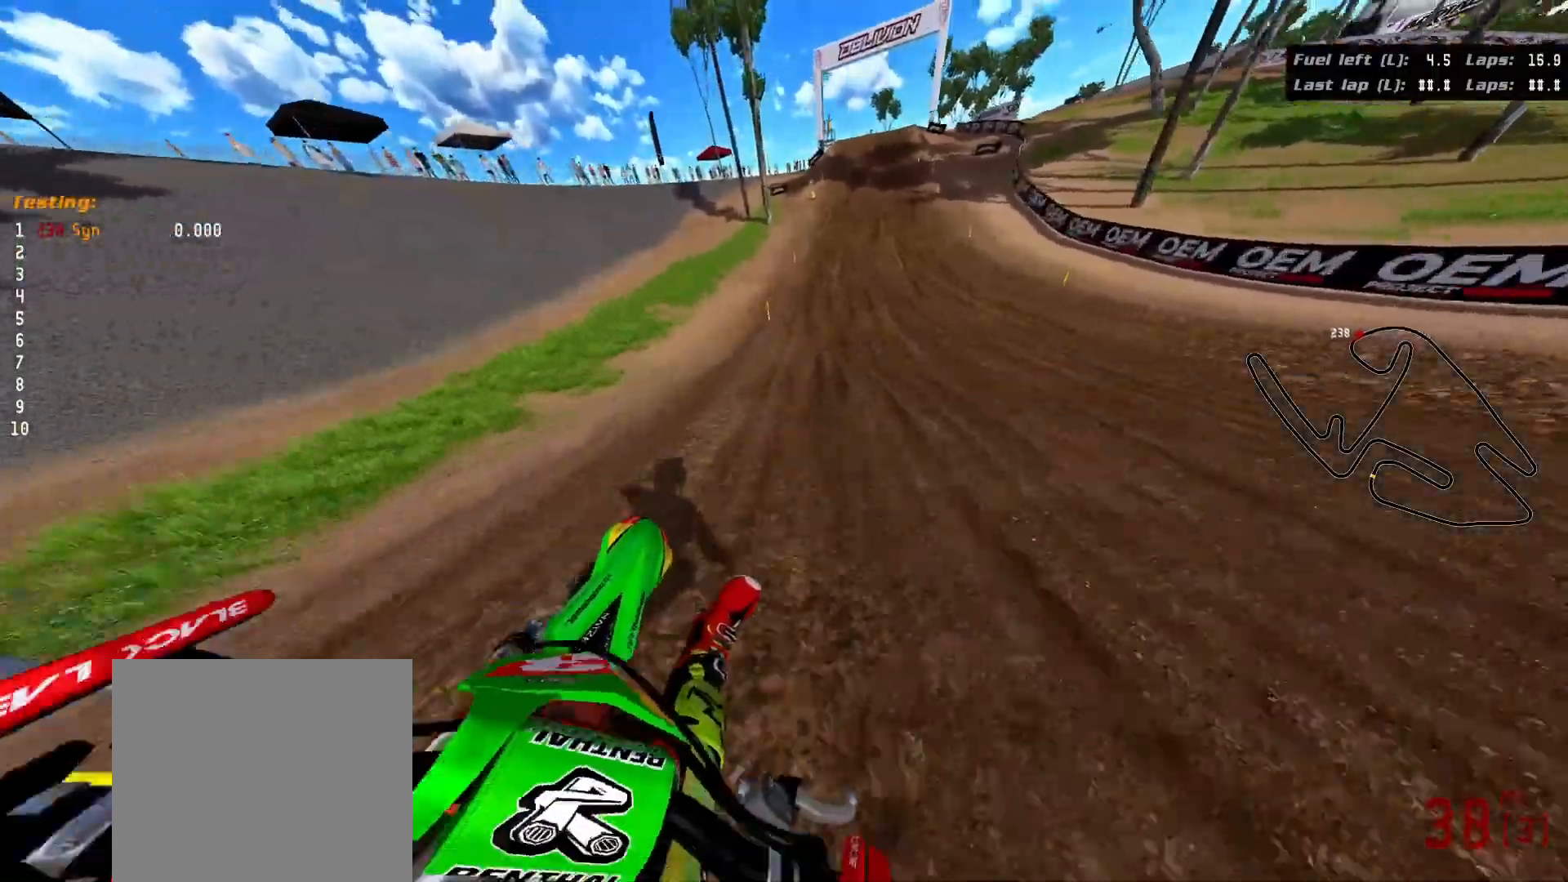
{"buttons": ["R2", "R3"], "left_stick": "down", "right_stick": "up-right", "events": [[383, "left_stick", "down"]]}
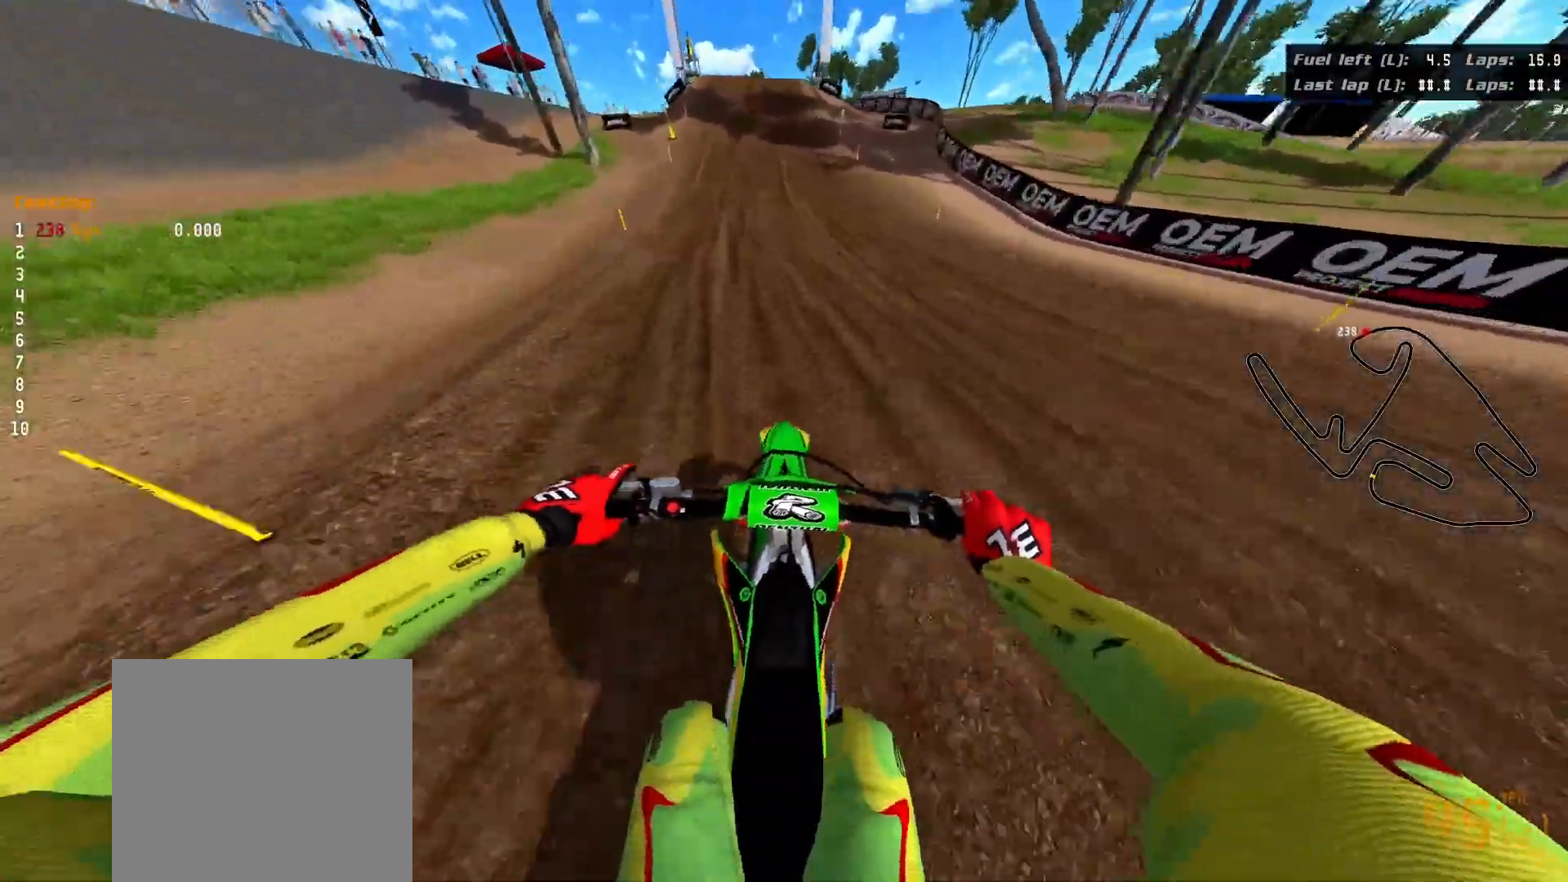
{"buttons": ["R2"], "left_stick": "center", "right_stick": "center", "events": [[50, "right_stick", "center"], [300, "R3", "up"], [300, "left_stick", "center"]]}
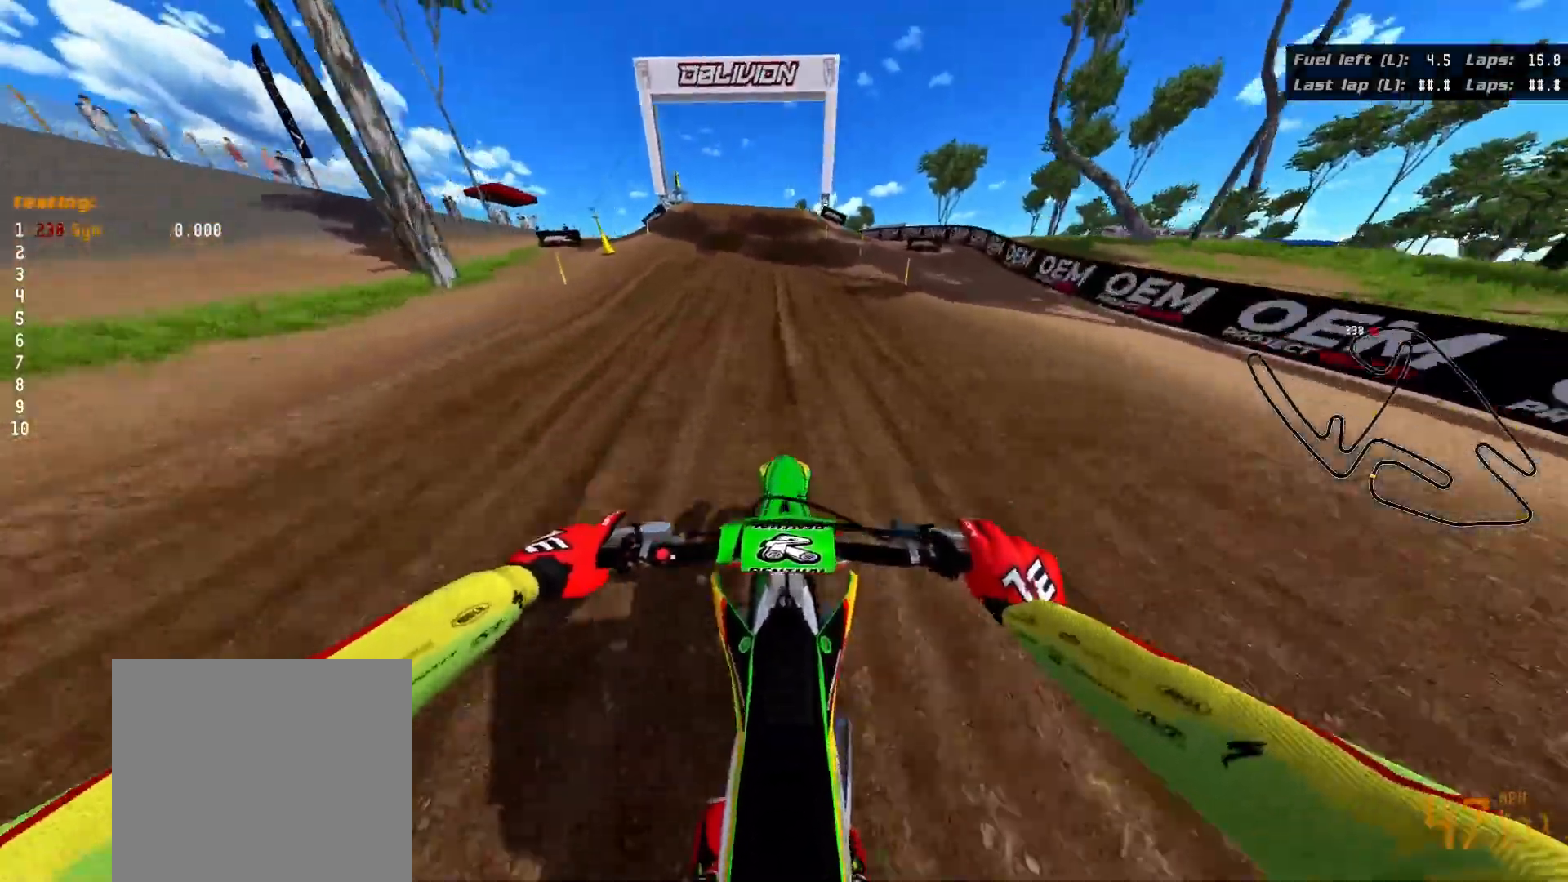
{"buttons": ["R2"], "left_stick": "up-right", "right_stick": "center", "events": [[383, "left_stick", "up-right"]]}
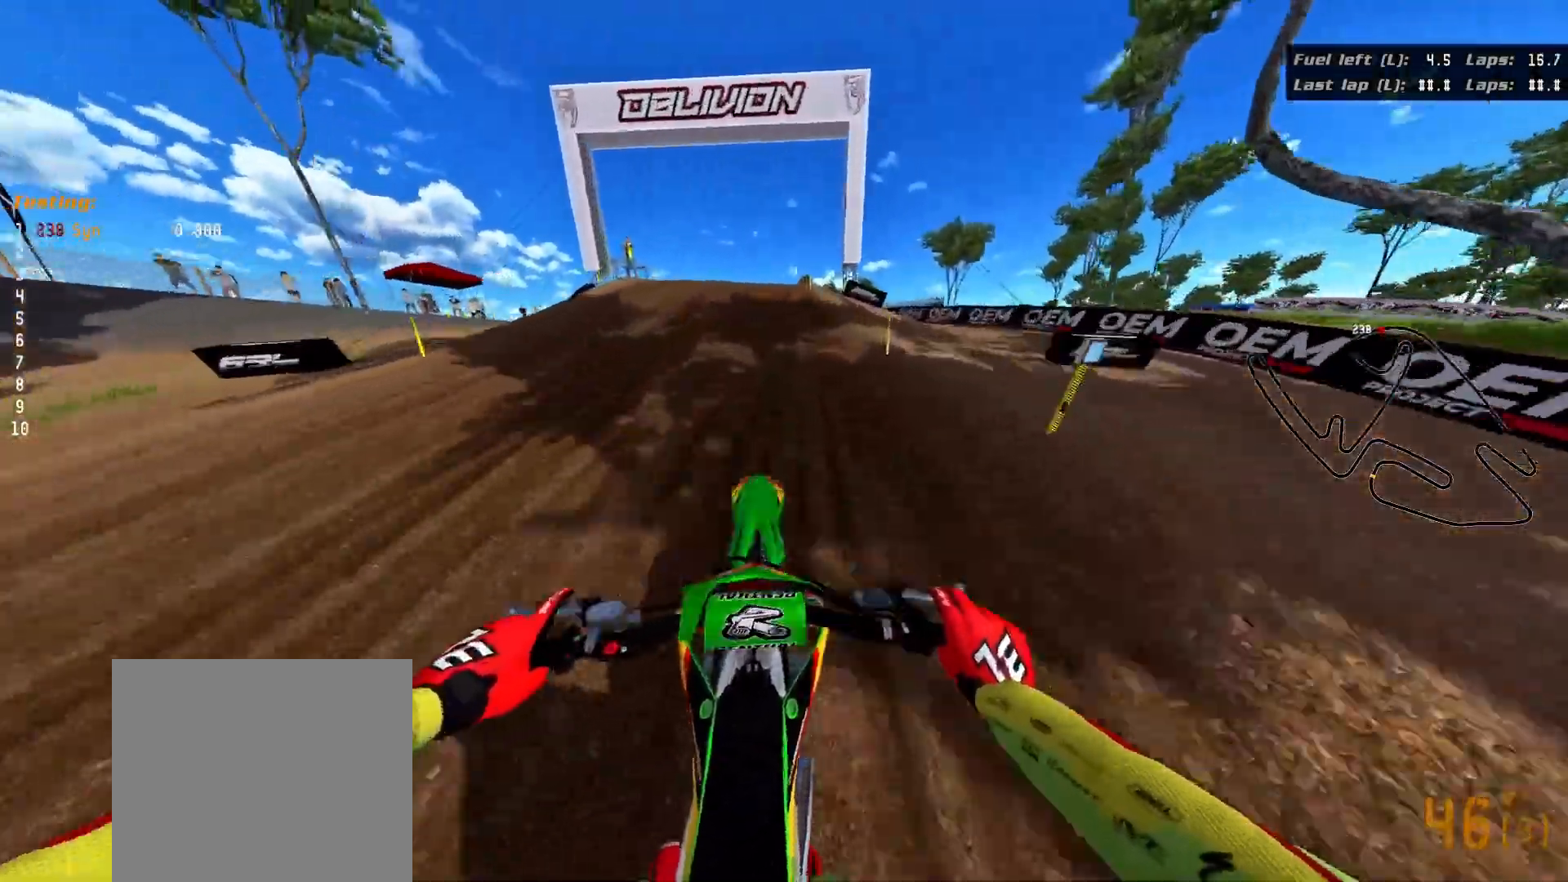
{"buttons": ["R2"], "left_stick": "up-right", "right_stick": "up-right", "events": [[17, "right_stick", "right"], [433, "right_stick", "up-right"]]}
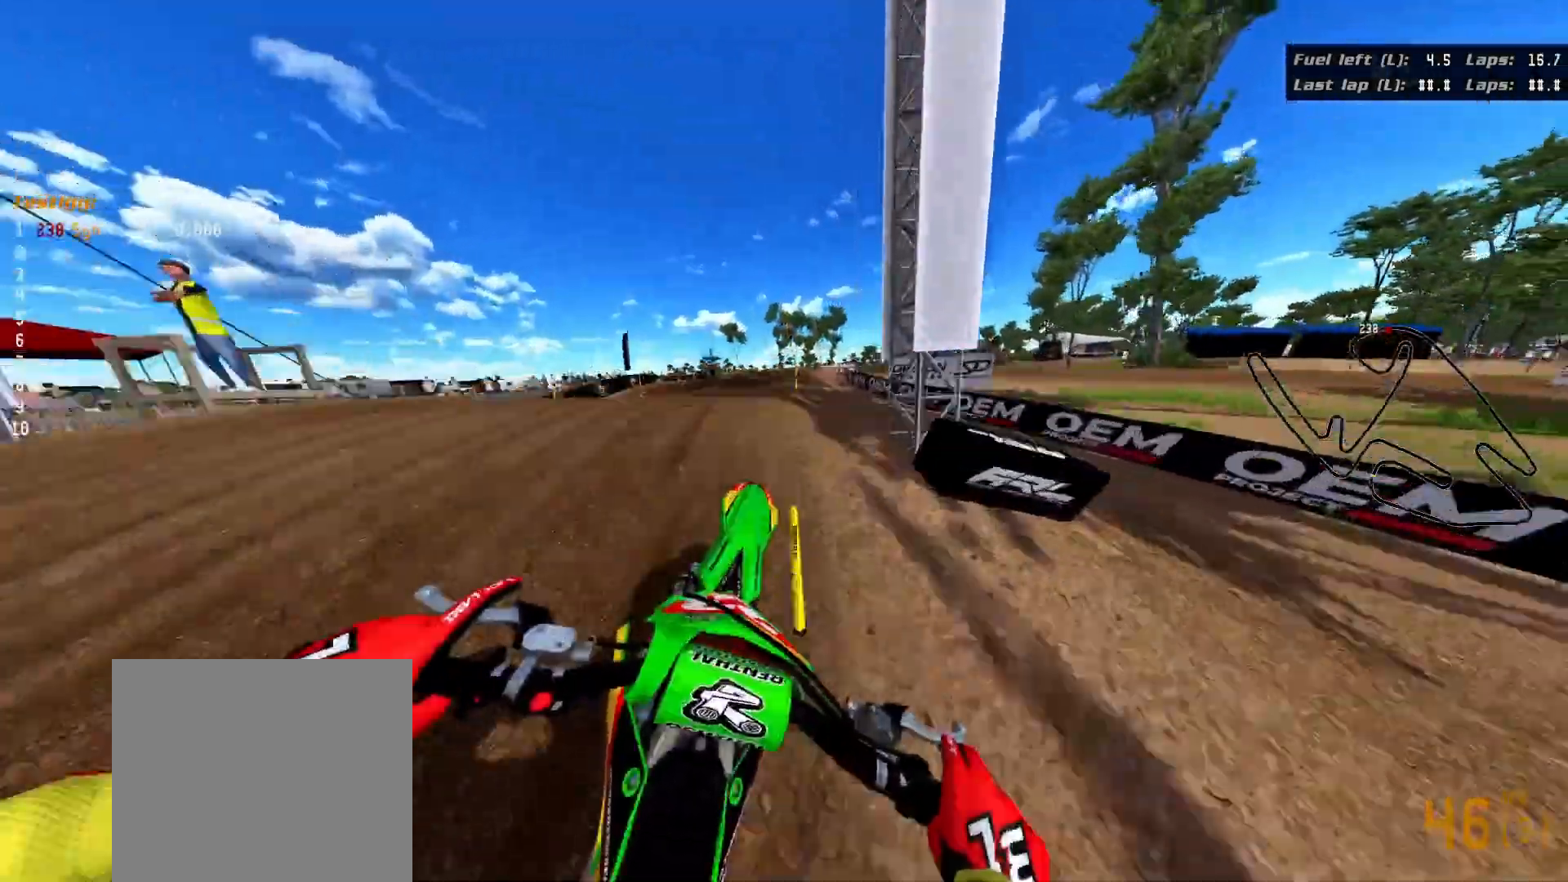
{"buttons": [], "left_stick": "up-right", "right_stick": "up-right", "events": [[333, "R2", "up"]]}
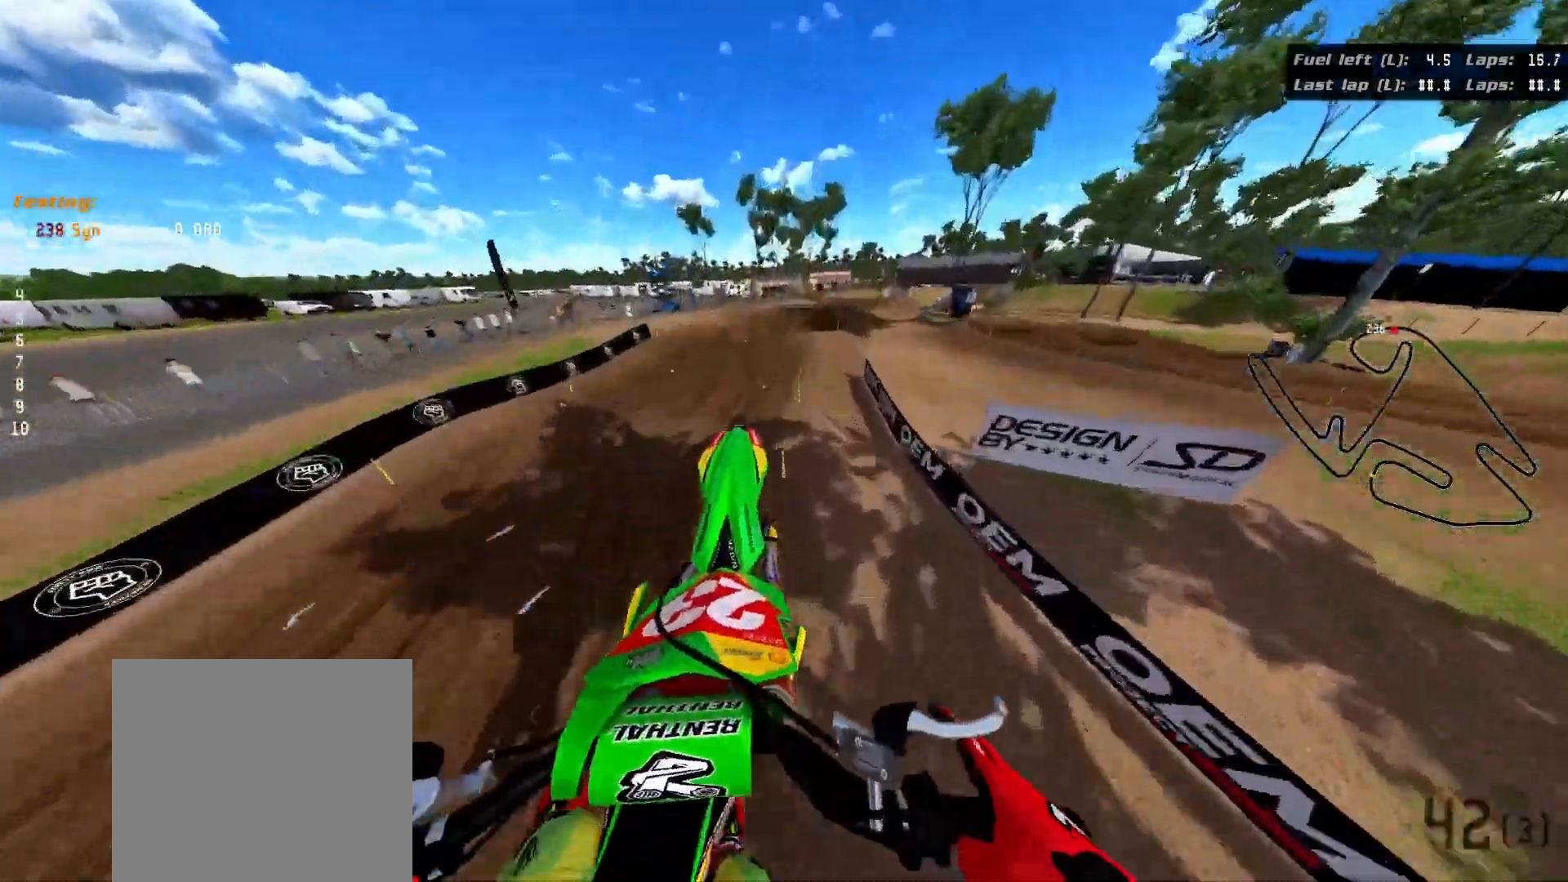
{"buttons": [], "left_stick": "down-right", "right_stick": "center", "events": [[50, "right_stick", "center"], [217, "left_stick", "down-right"]]}
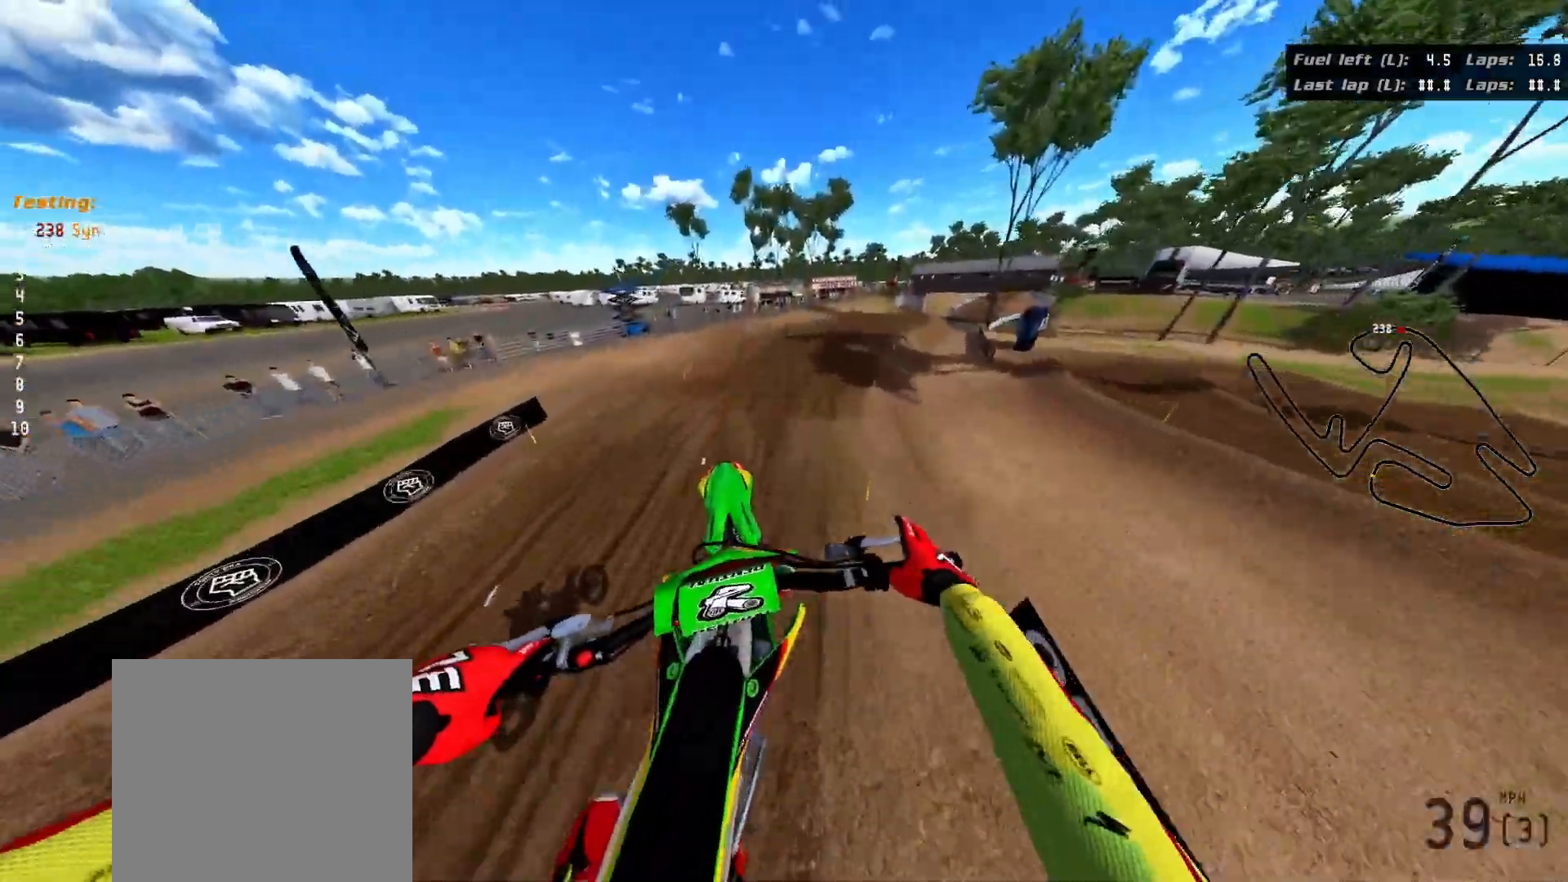
{"buttons": [], "left_stick": "down-right", "right_stick": "center", "events": []}
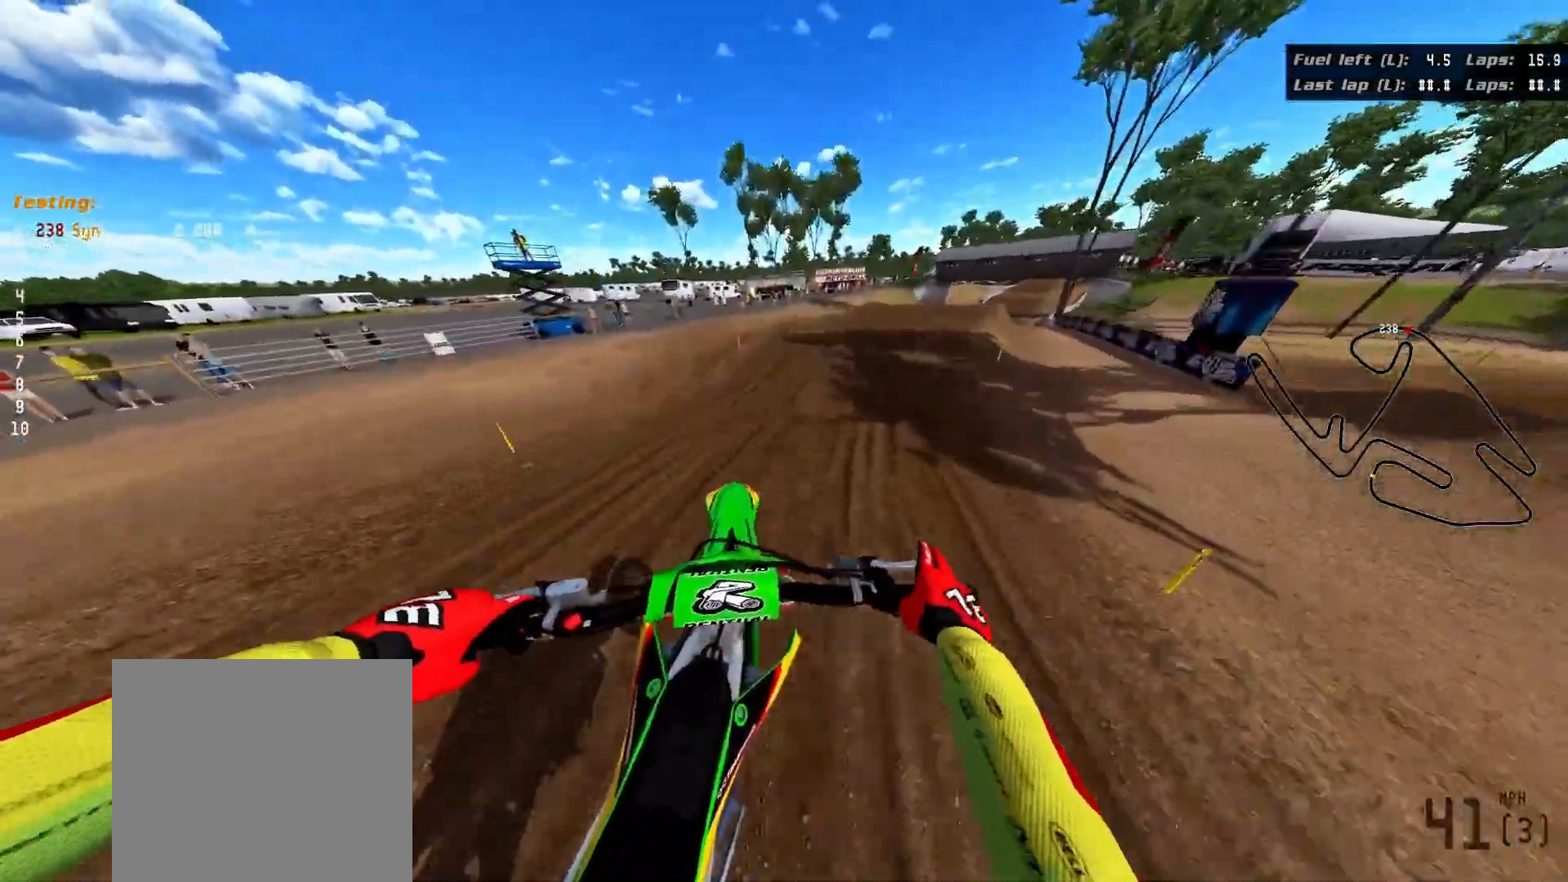
{"buttons": ["R2"], "left_stick": "up-right", "right_stick": "up", "events": [[50, "R2", "down"], [233, "left_stick", "right"], [250, "right_stick", "up"], [367, "left_stick", "up-right"]]}
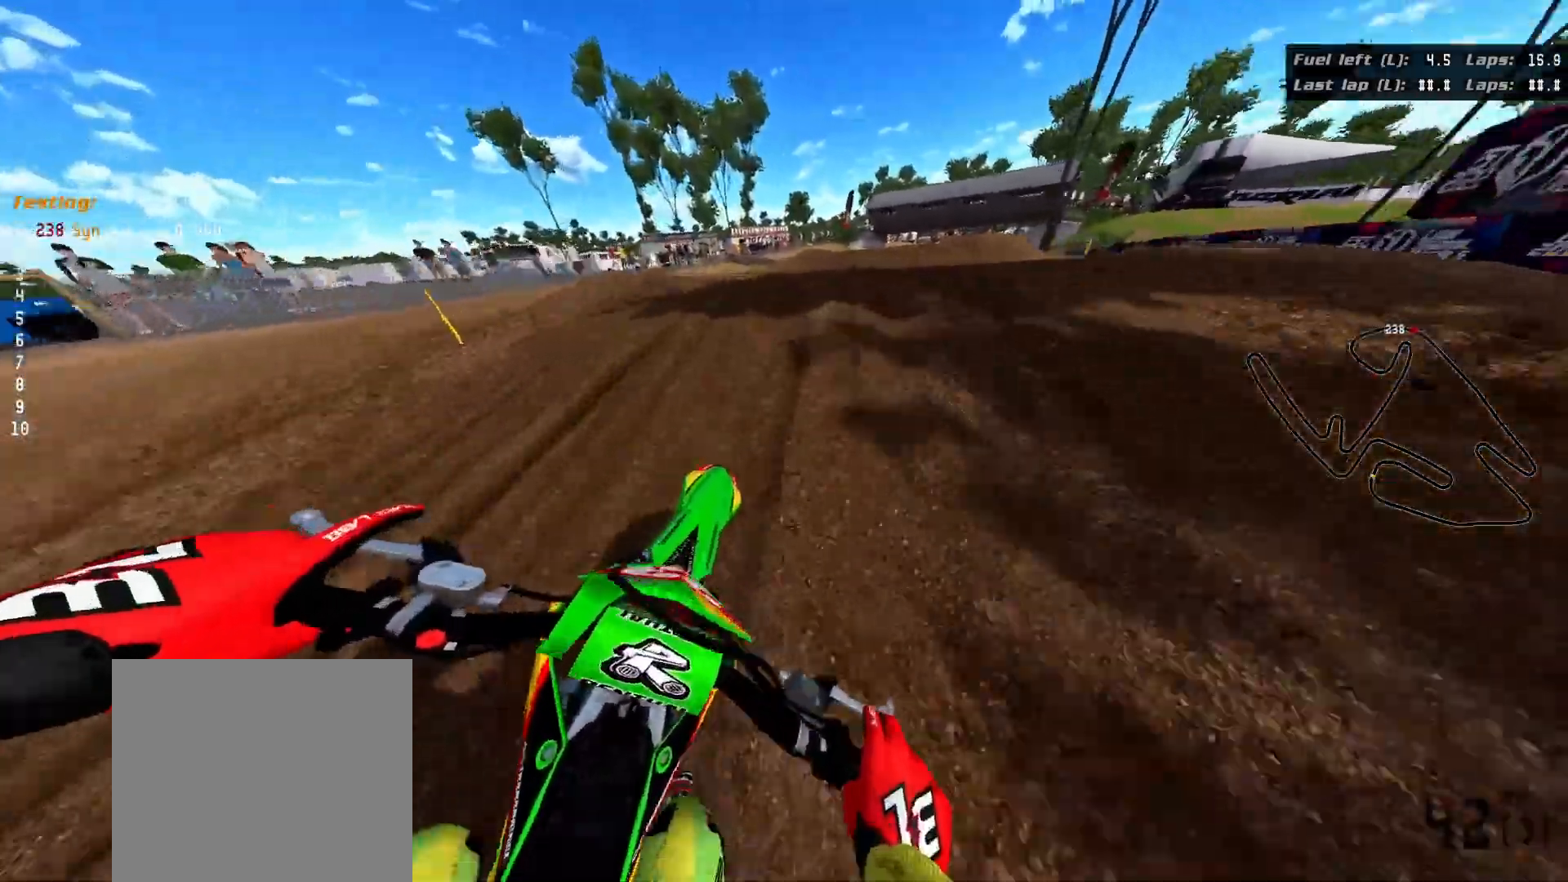
{"buttons": [], "left_stick": "up-right", "right_stick": "up", "events": [[400, "R2", "up"]]}
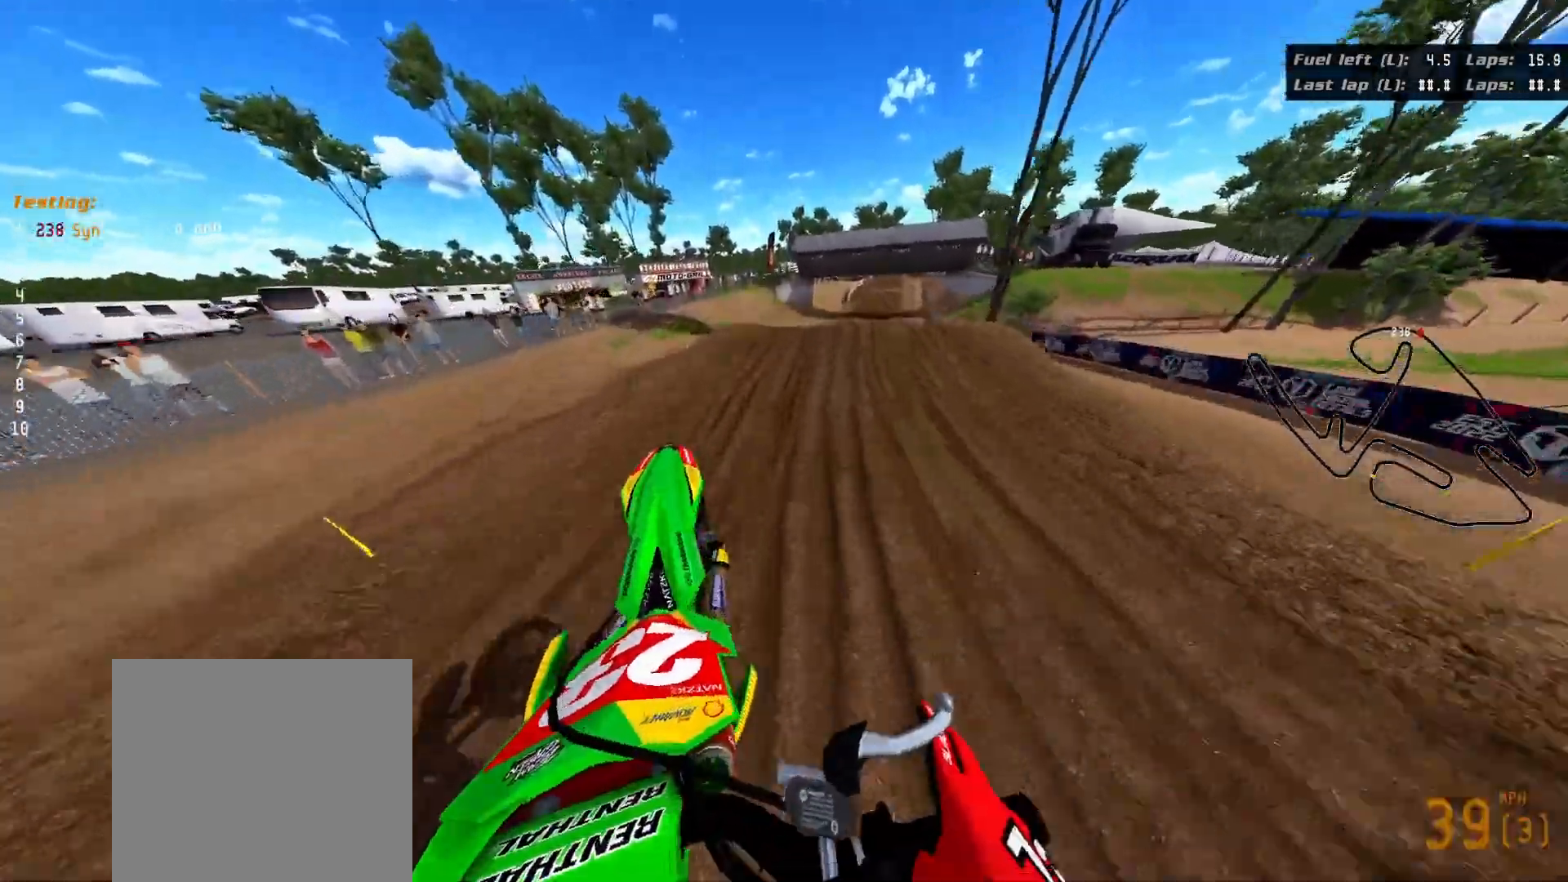
{"buttons": [], "left_stick": "down-right", "right_stick": "center", "events": [[150, "right_stick", "center"], [300, "left_stick", "right"], [483, "left_stick", "down-right"]]}
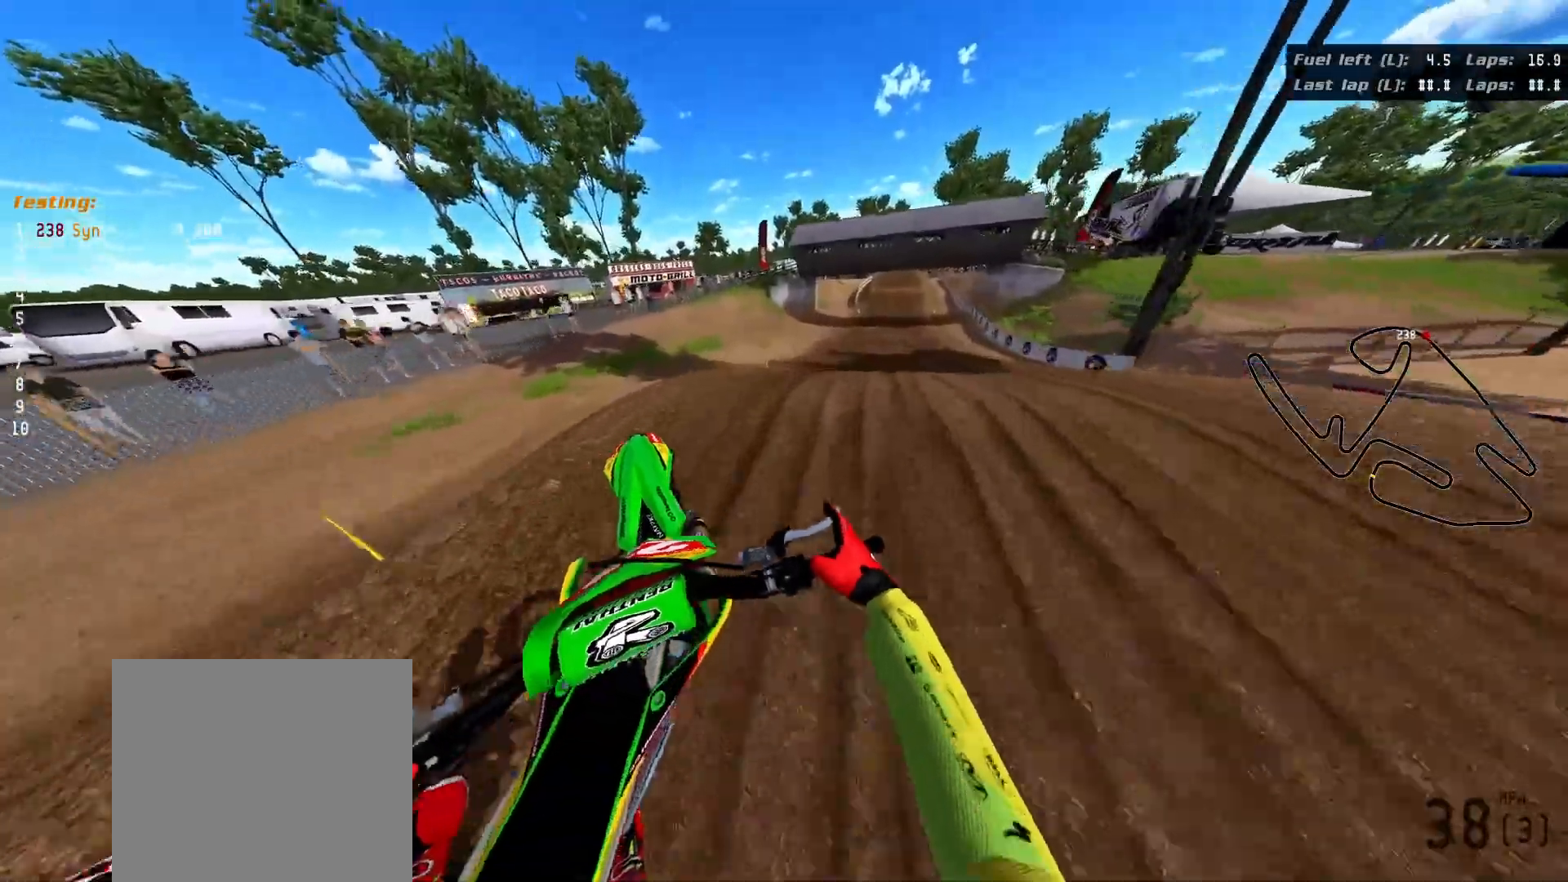
{"buttons": ["R2"], "left_stick": "down-right", "right_stick": "down", "events": [[67, "R2", "down"], [133, "right_stick", "down"]]}
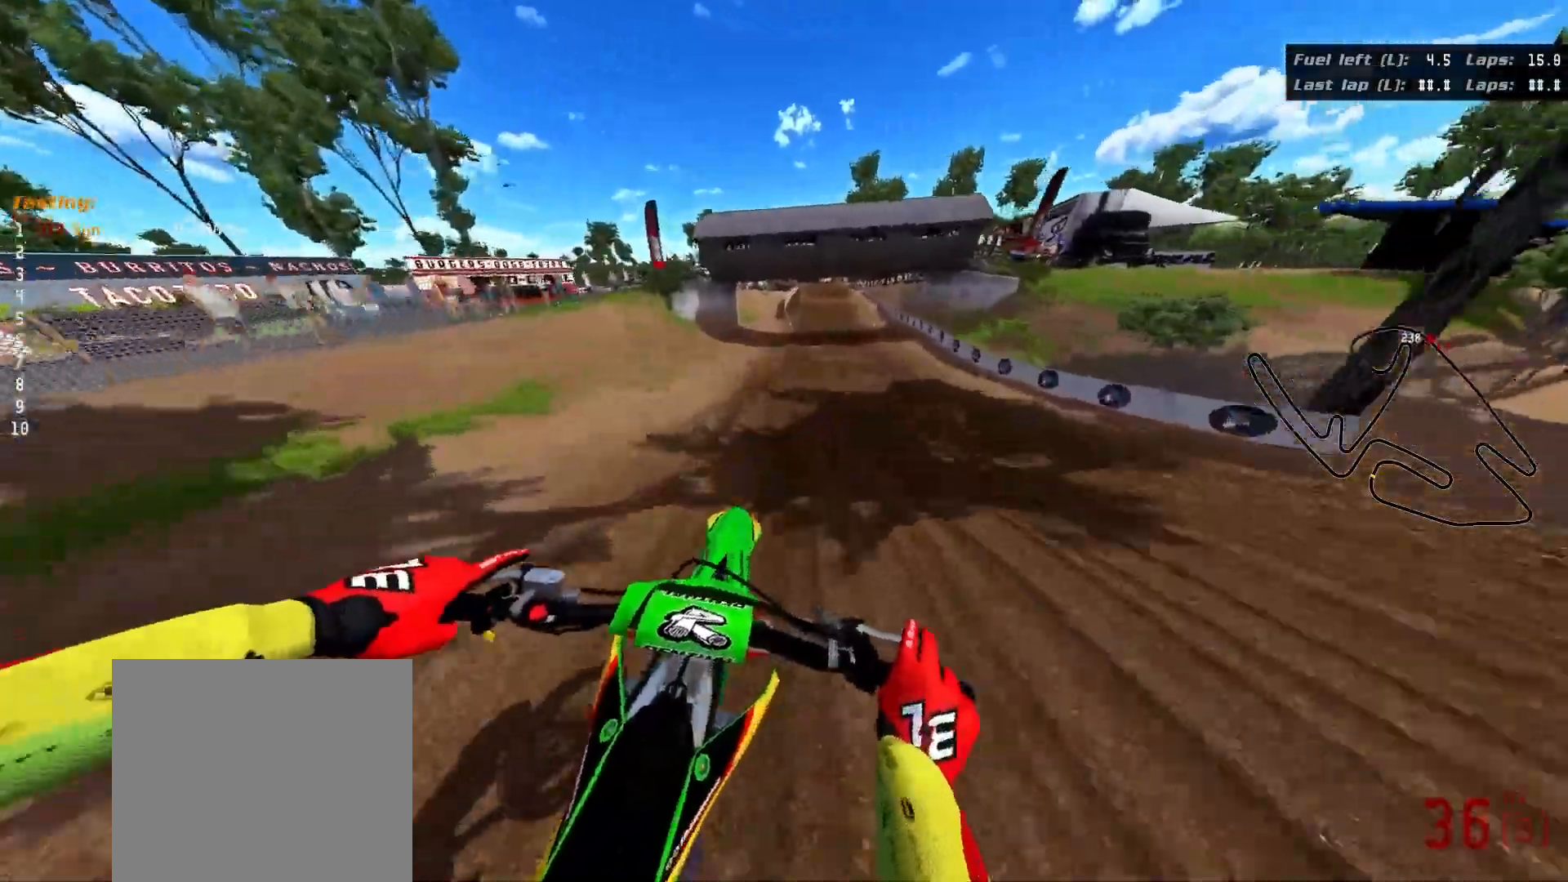
{"buttons": ["R2"], "left_stick": "up-right", "right_stick": "center", "events": [[67, "right_stick", "center"], [83, "left_stick", "right"], [500, "left_stick", "up-right"]]}
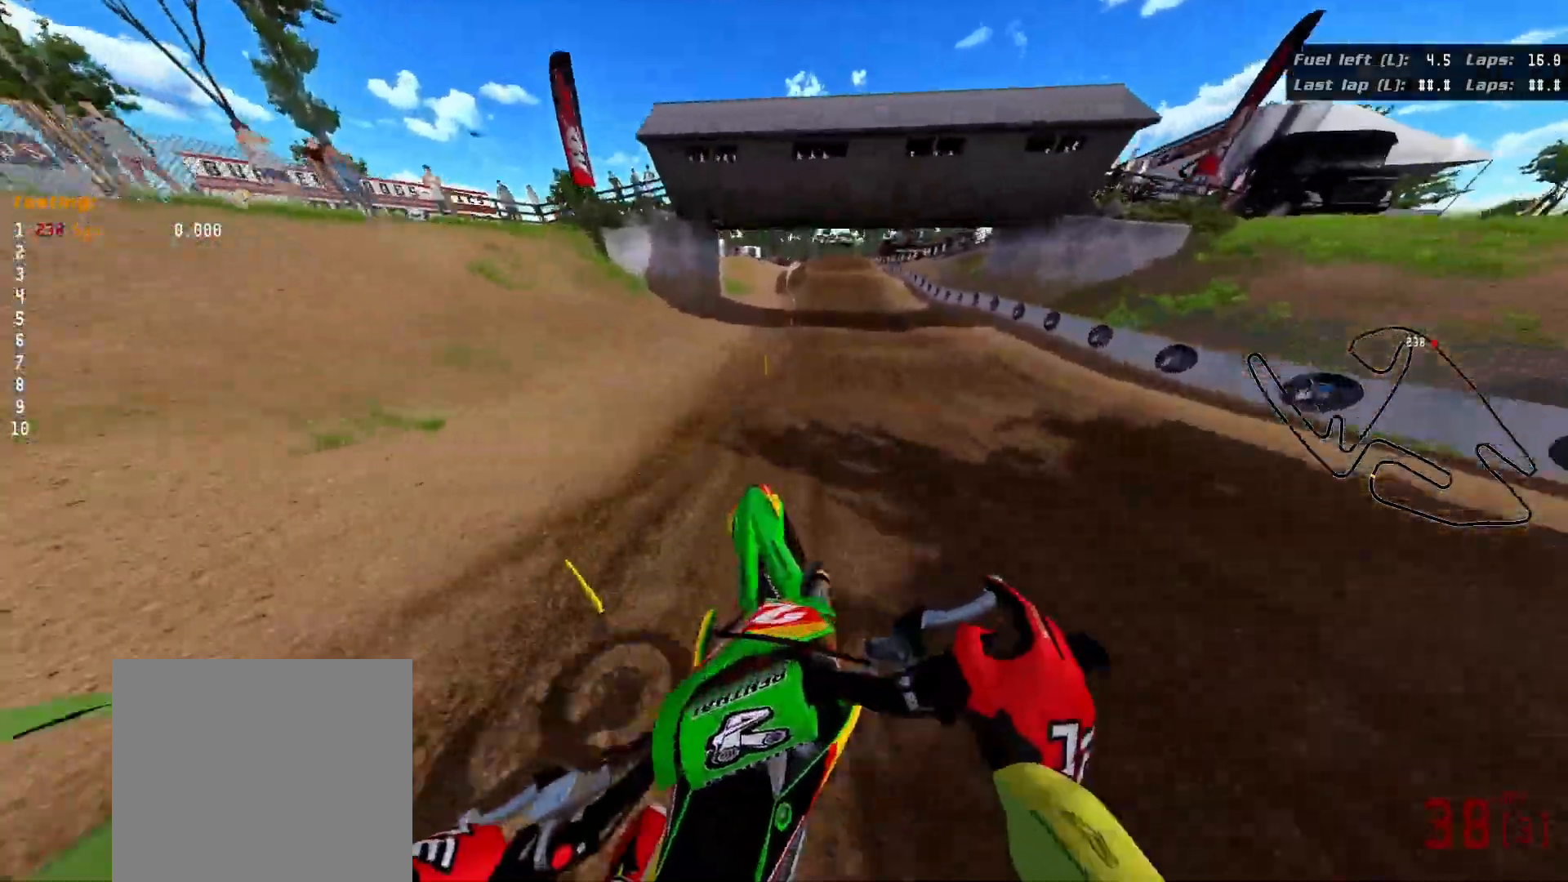
{"buttons": ["R2"], "left_stick": "center", "right_stick": "up", "events": [[33, "right_stick", "up"], [233, "left_stick", "center"]]}
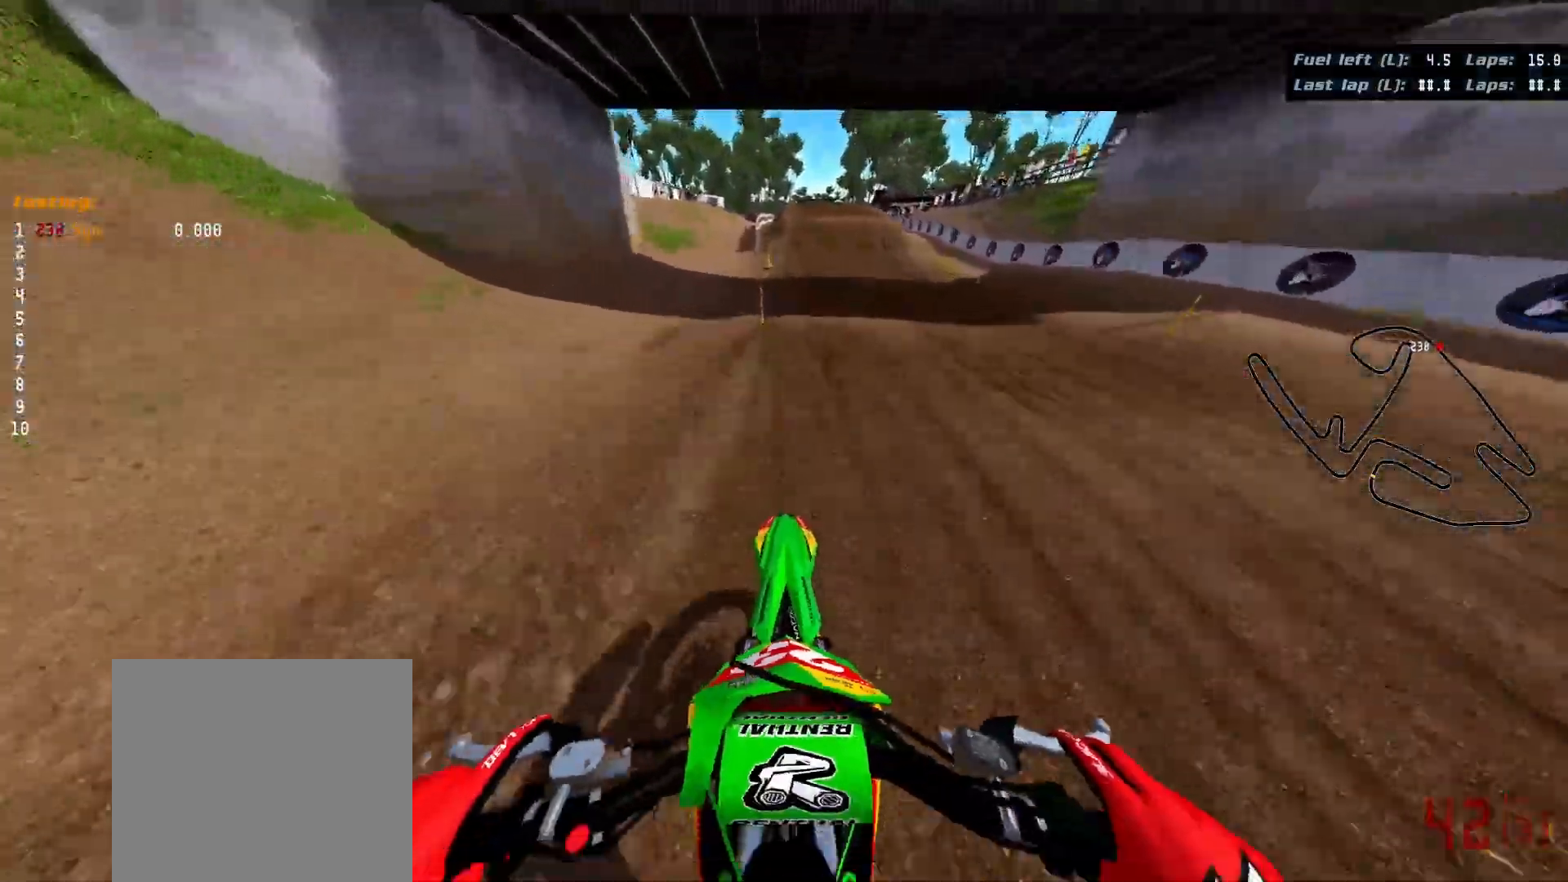
{"buttons": ["R2"], "left_stick": "right", "right_stick": "up", "events": [[183, "left_stick", "up"], [467, "left_stick", "right"]]}
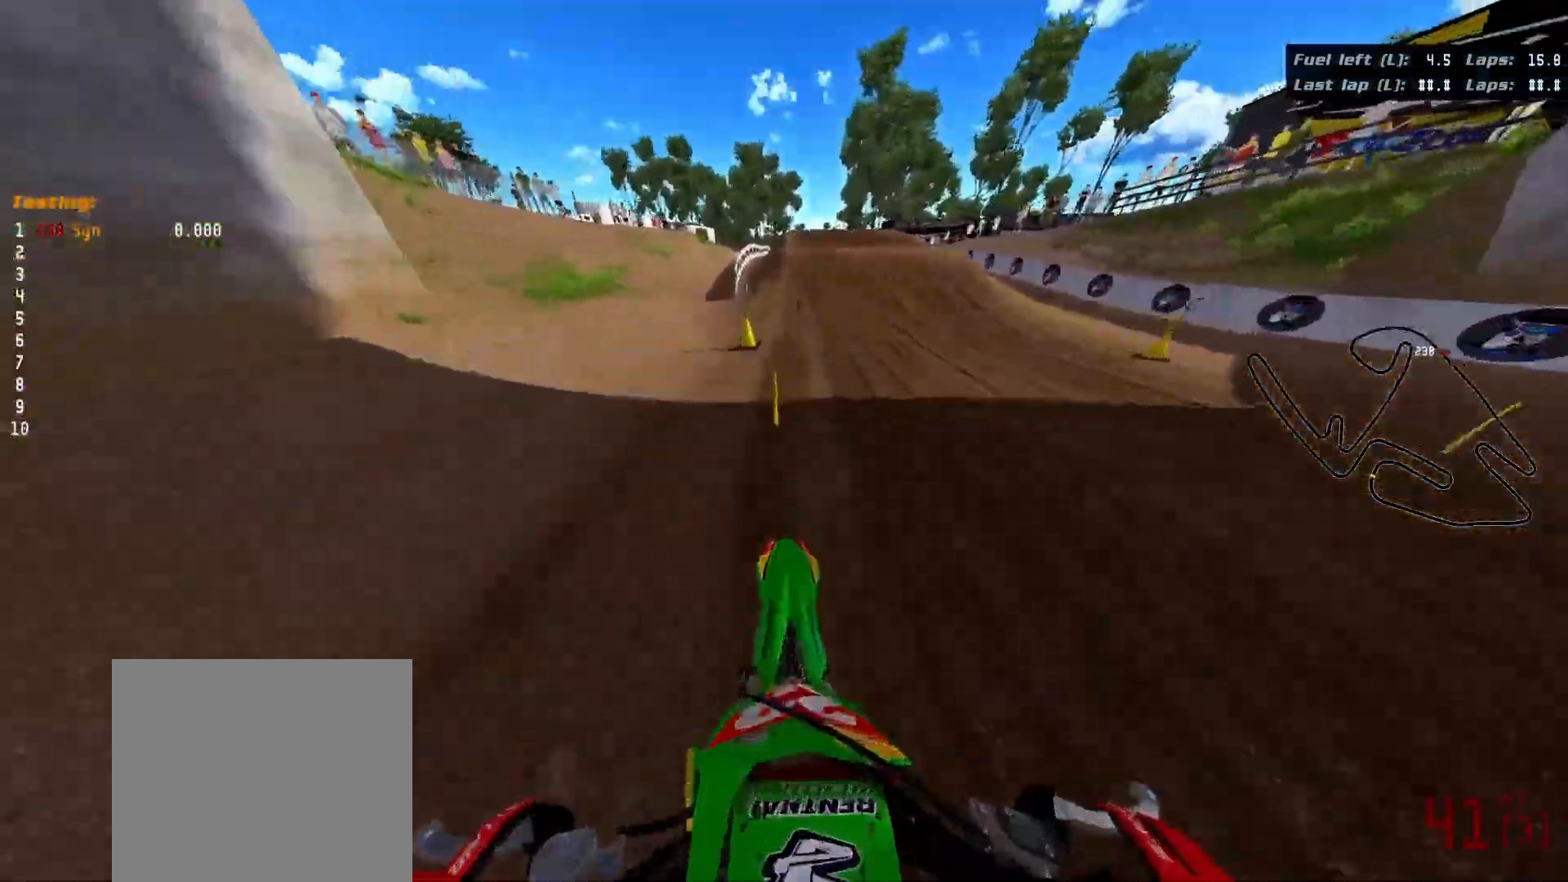
{"buttons": ["R2"], "left_stick": "center", "right_stick": "up", "events": [[100, "left_stick", "center"]]}
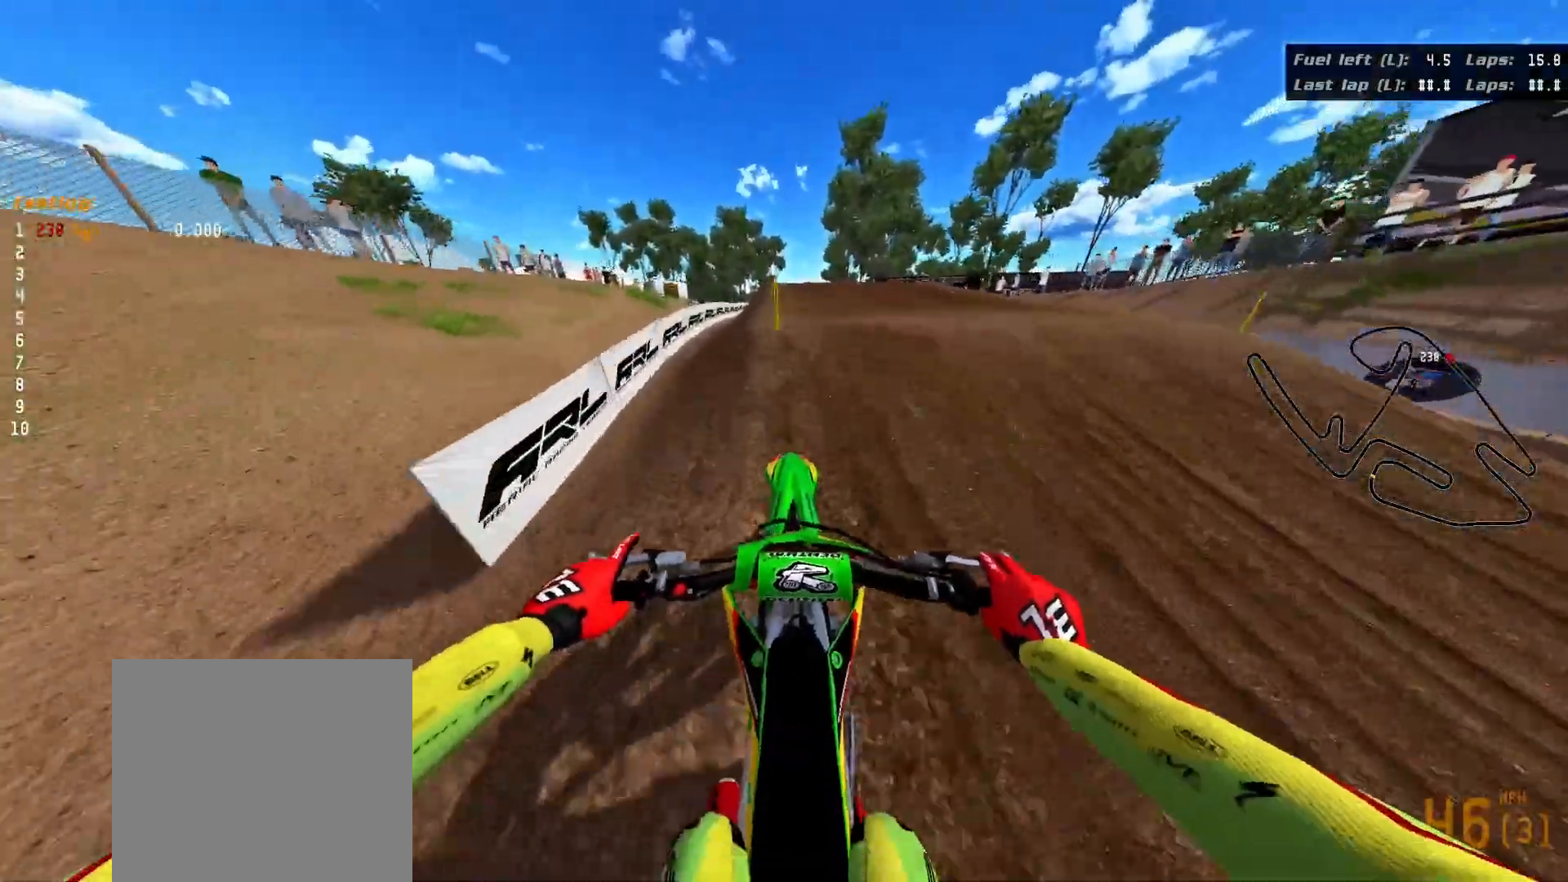
{"buttons": [], "left_stick": "up", "right_stick": "center", "events": [[50, "left_stick", "up"], [367, "R2", "up"], [417, "right_stick", "center"]]}
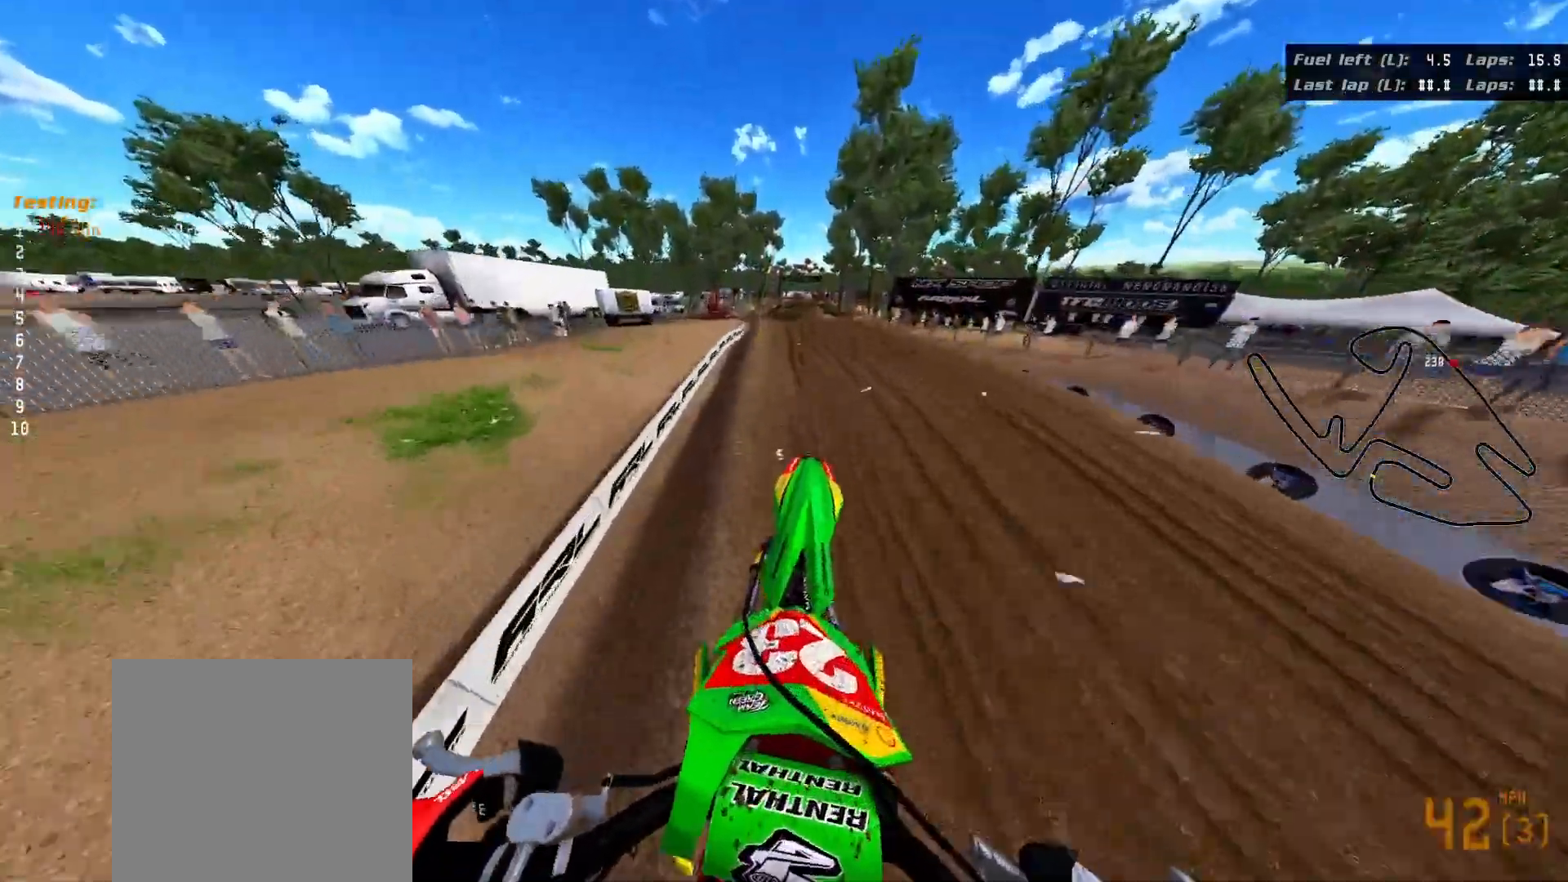
{"buttons": [], "left_stick": "up", "right_stick": "center", "events": []}
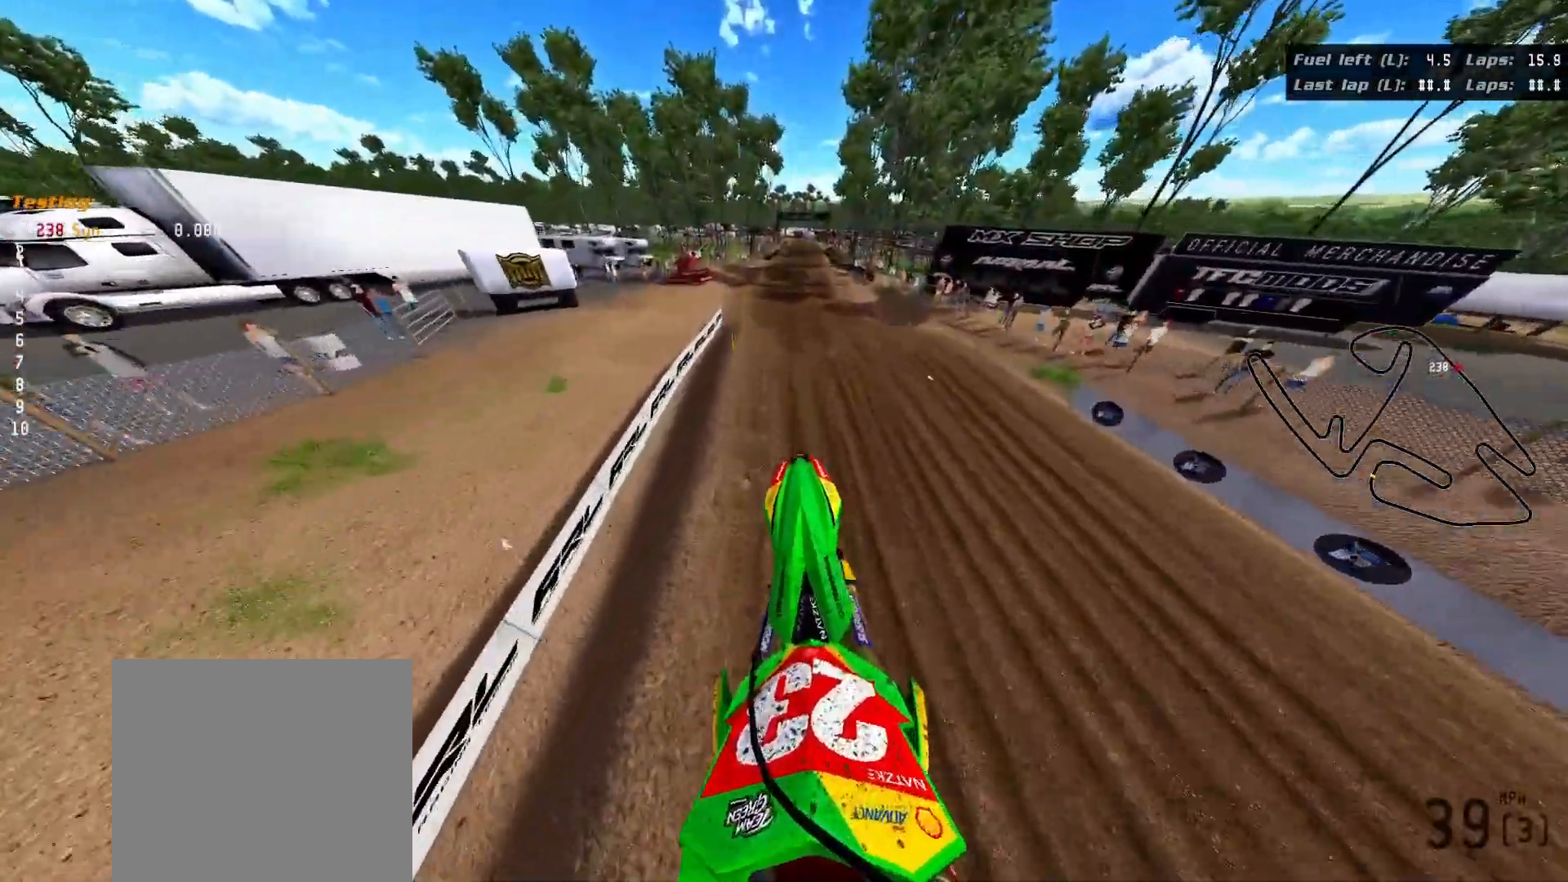
{"buttons": ["R2"], "left_stick": "down", "right_stick": "down", "events": [[133, "left_stick", "right"], [200, "left_stick", "down-right"], [283, "R2", "down"], [367, "left_stick", "down"], [483, "right_stick", "down"]]}
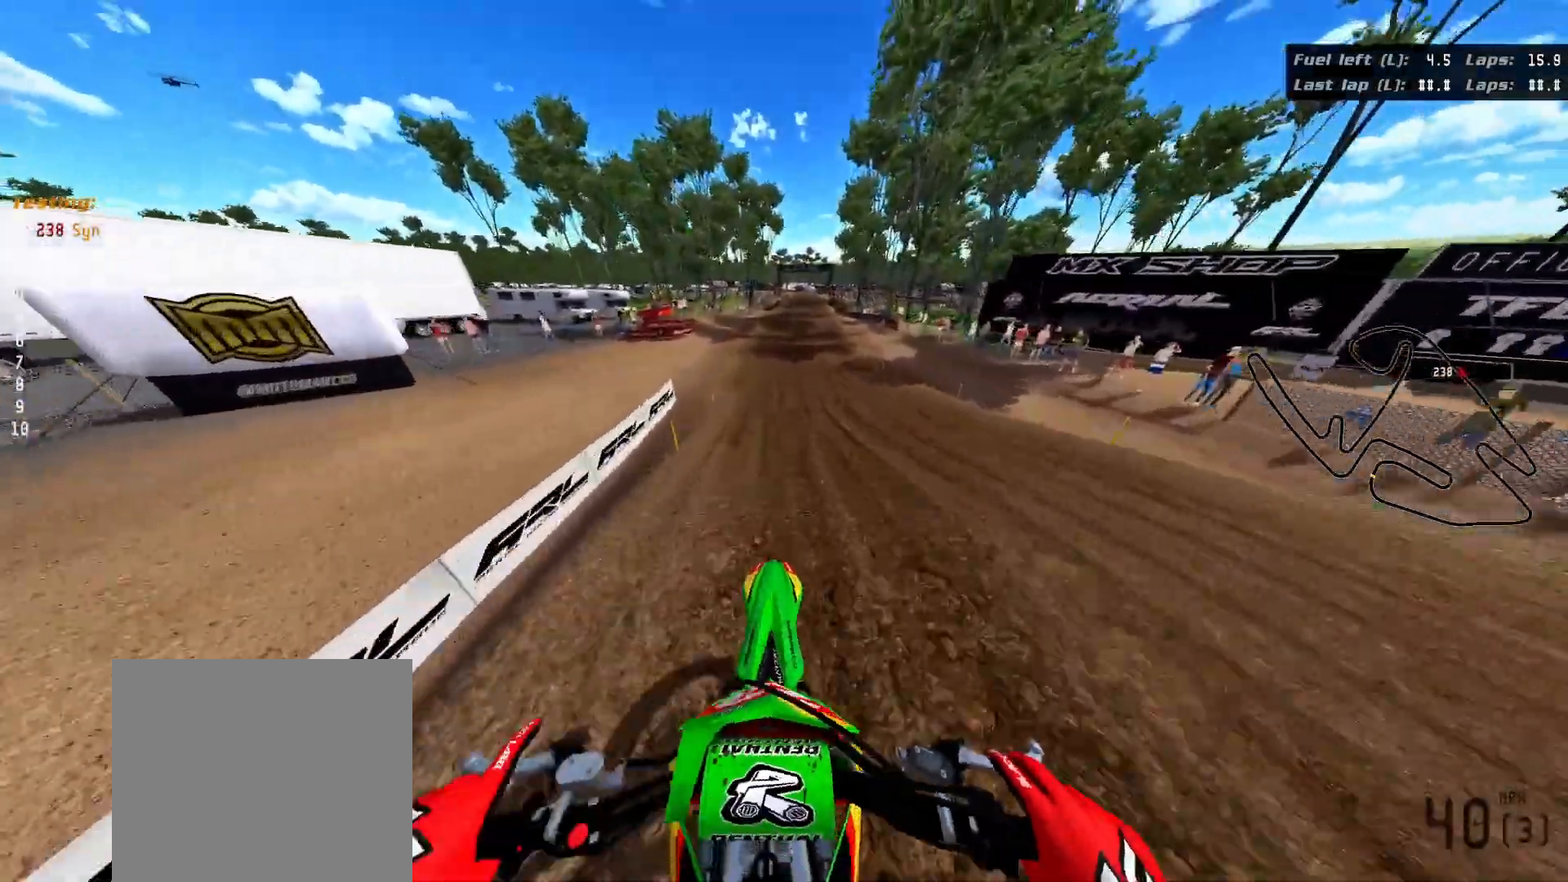
{"buttons": ["R2"], "left_stick": "down", "right_stick": "down", "events": []}
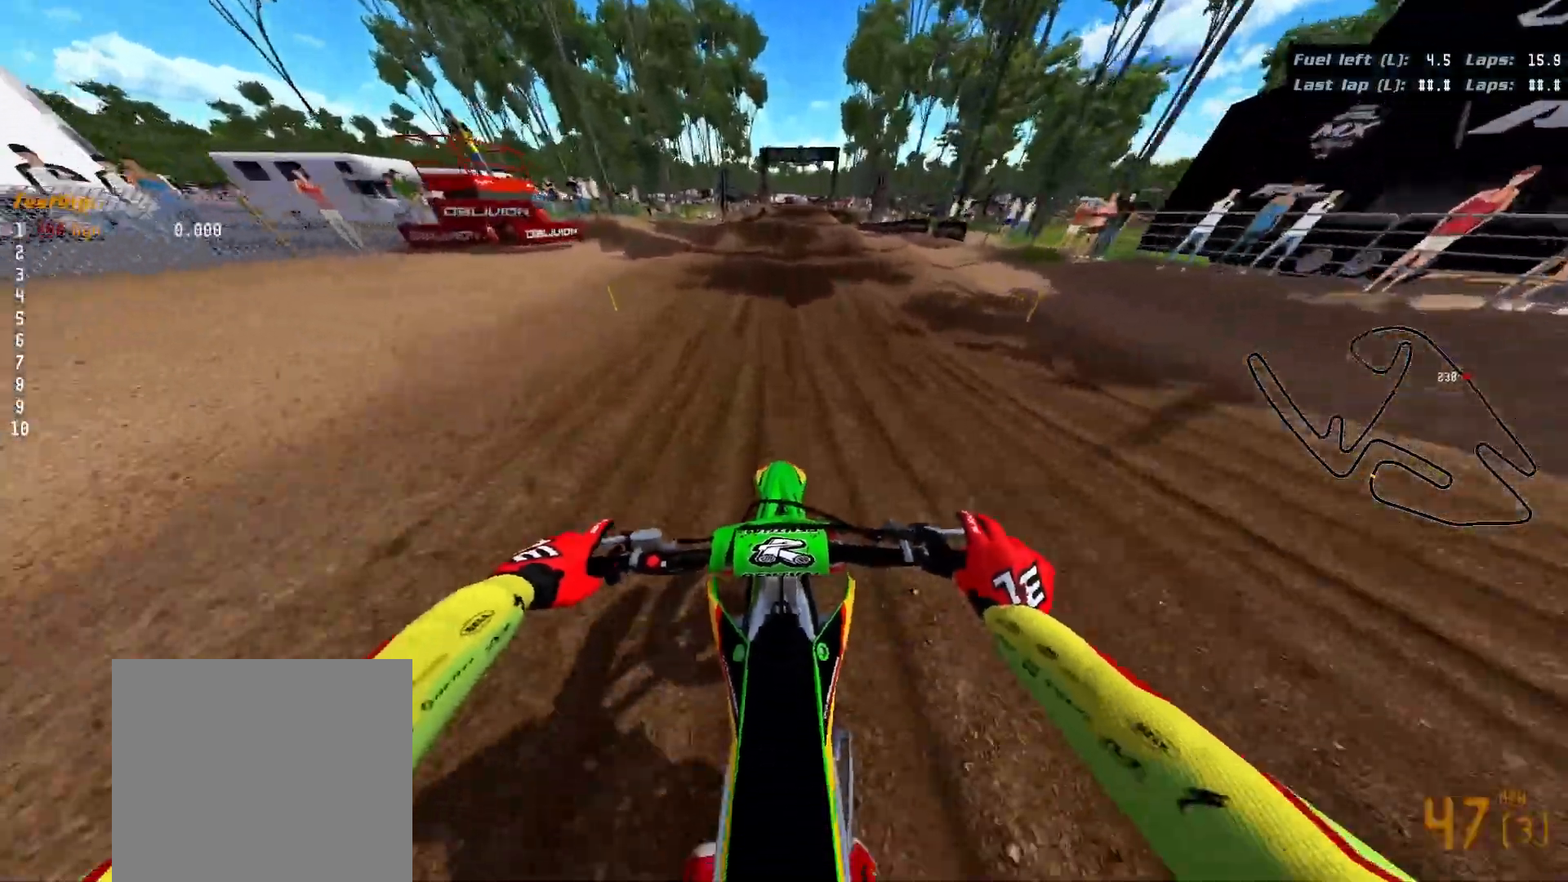
{"buttons": [], "left_stick": "down", "right_stick": "down", "events": [[117, "R2", "up"]]}
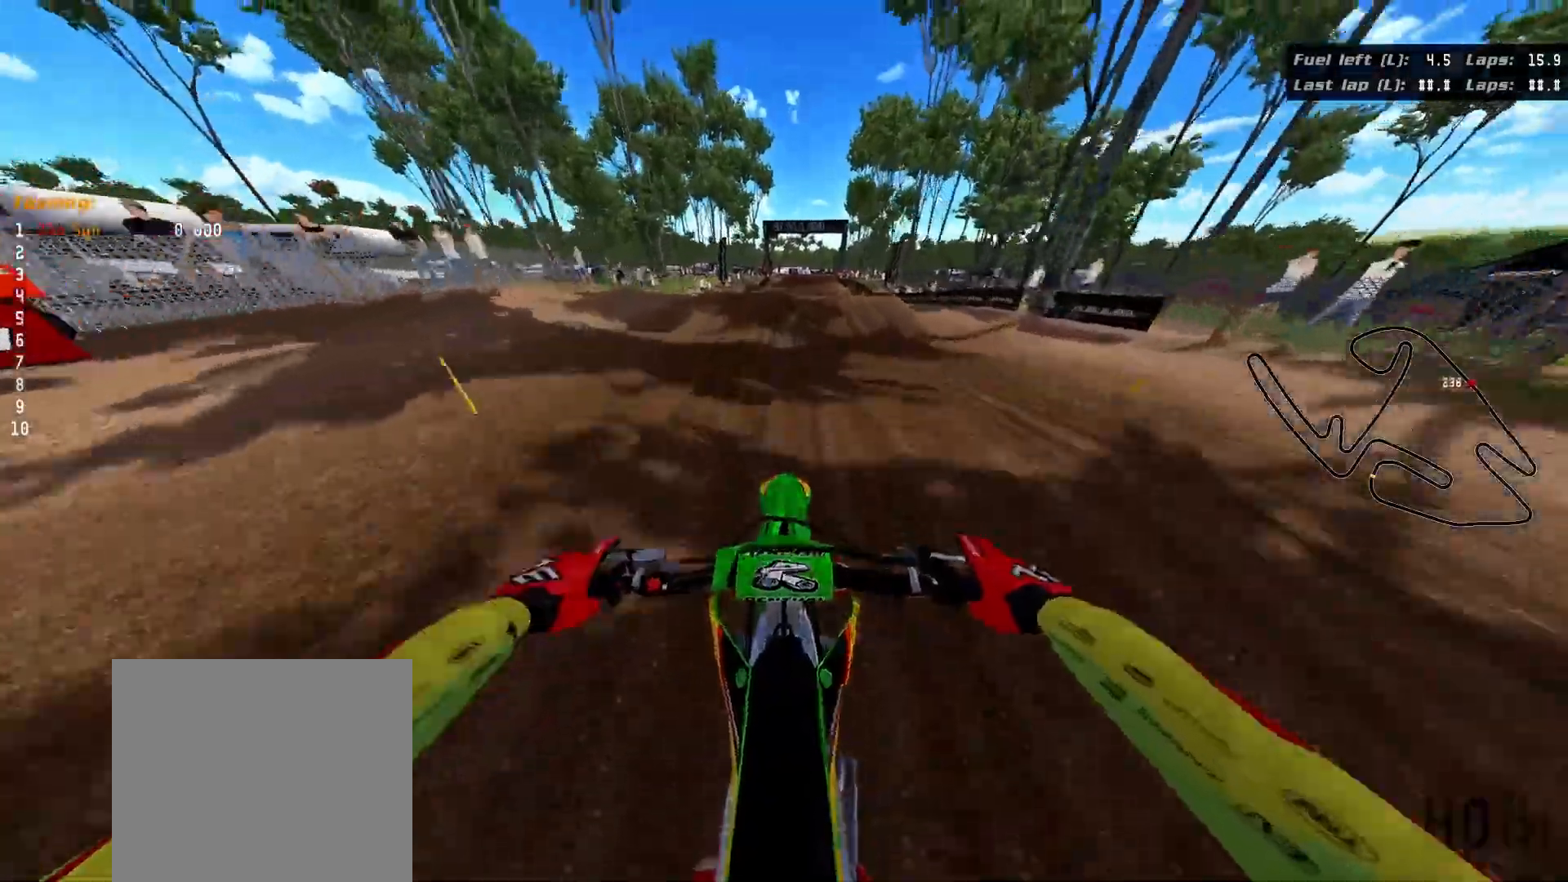
{"buttons": ["R2"], "left_stick": "center", "right_stick": "center", "events": [[333, "R2", "down"], [367, "left_stick", "center"], [450, "right_stick", "center"]]}